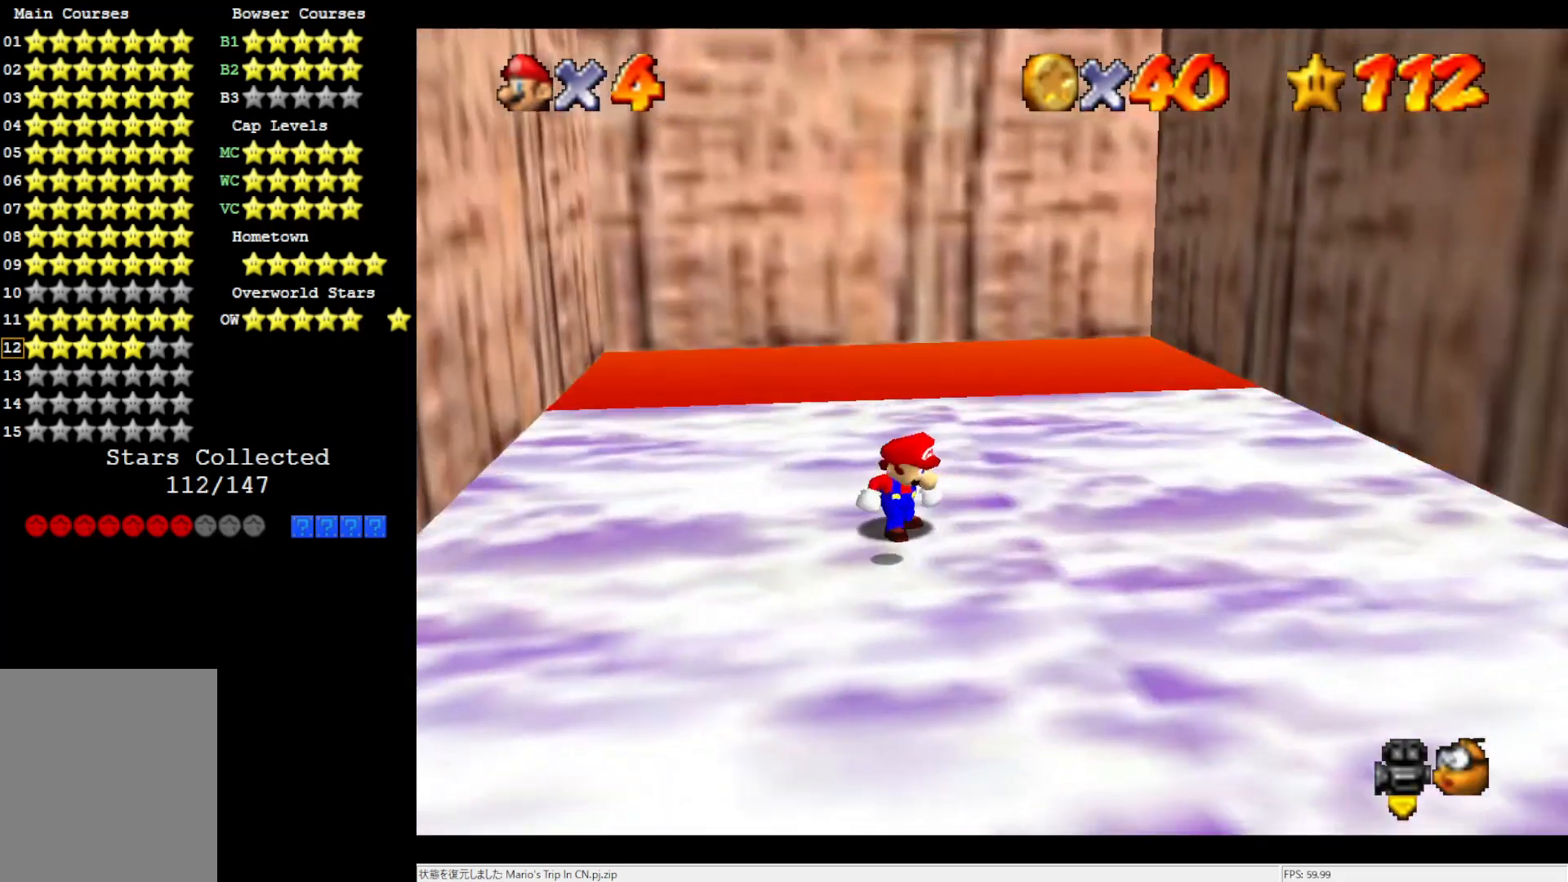
Gameplay with a controller (Nintendo layout); each line is a JSON object with the inputs held at the frame after it. "events" lists button and stick changes between this image and that frame as [ms after this image, input, new state], when the widget could be followed in between. Not read: L3 R3.
{"buttons": [], "left_stick": "left", "events": [[33, "left_stick", "left"]]}
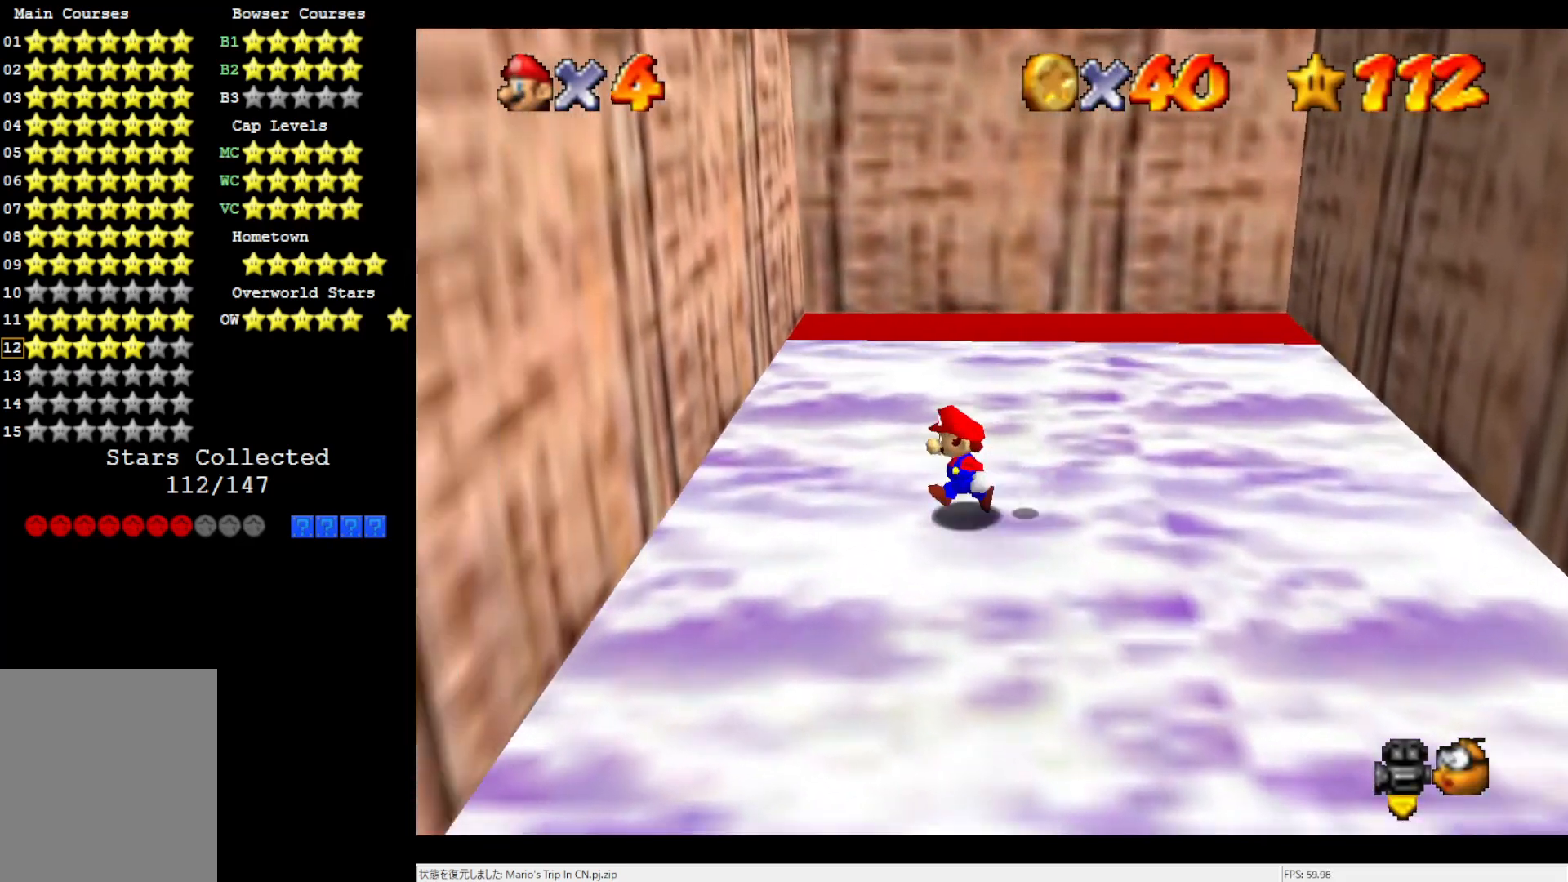
{"buttons": ["A"], "left_stick": "right", "events": [[150, "A", "down"], [300, "A", "up"], [383, "A", "down"], [383, "left_stick", "right"]]}
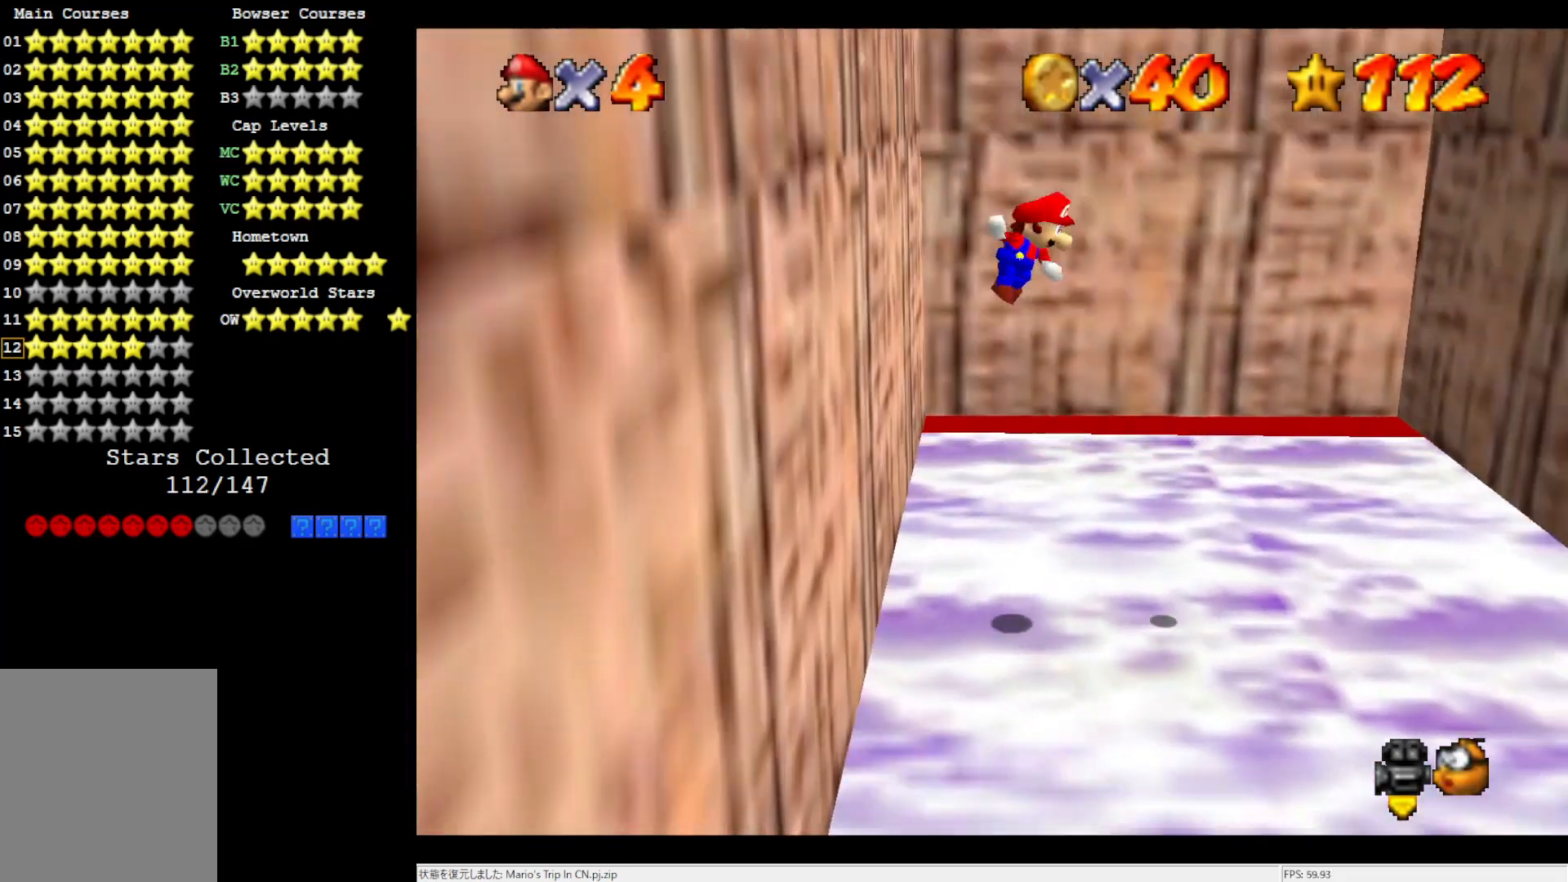
{"buttons": [], "left_stick": "right", "events": [[450, "A", "up"]]}
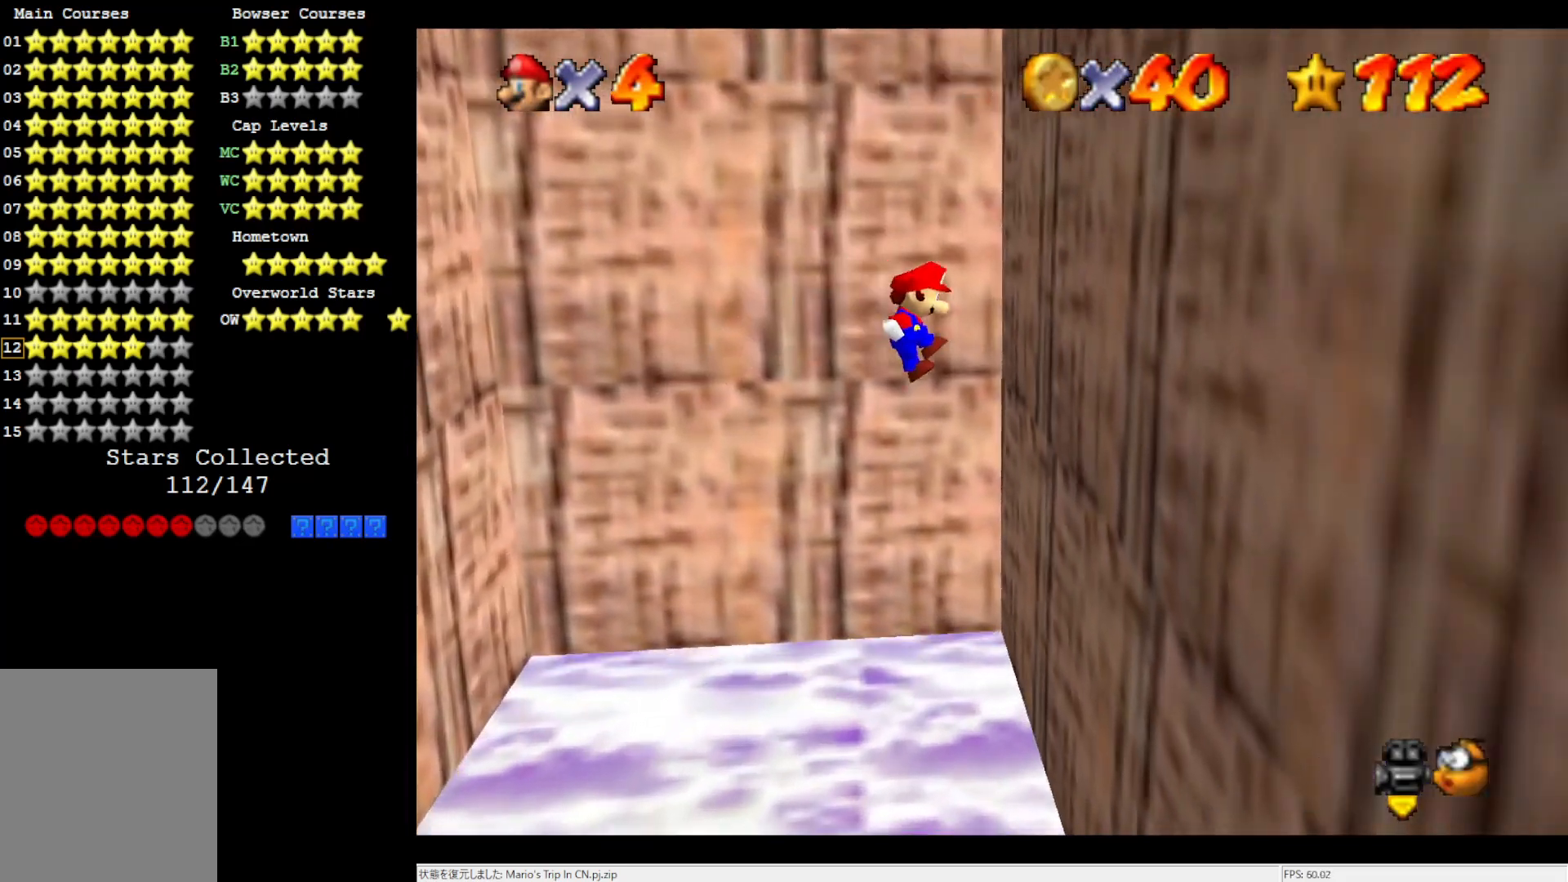
{"buttons": ["A"], "left_stick": "left", "events": [[150, "A", "down"], [150, "left_stick", "left"]]}
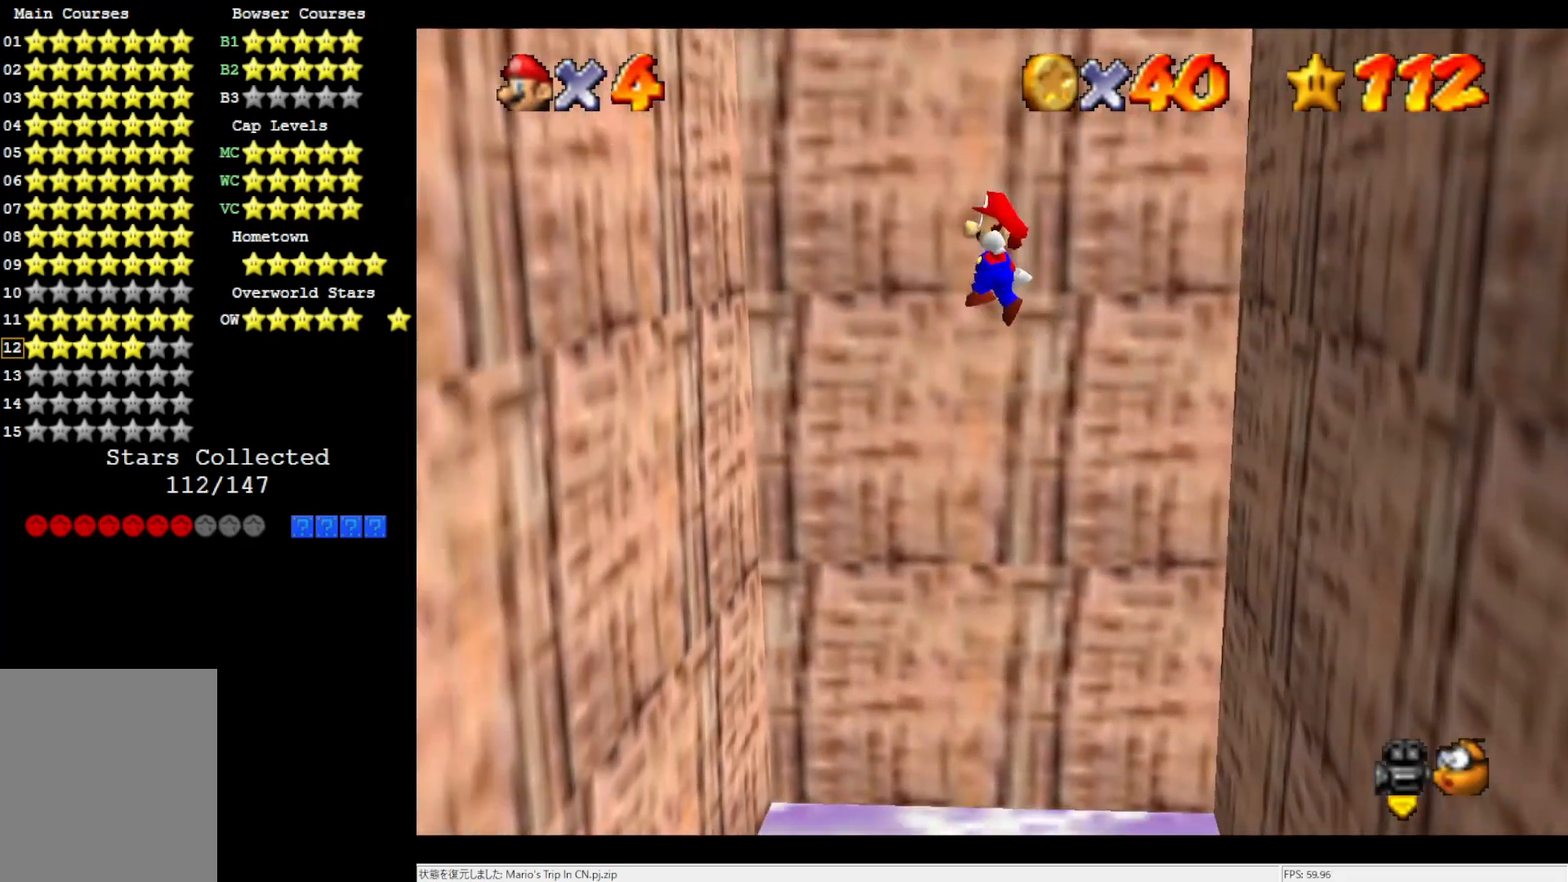
{"buttons": ["A"], "left_stick": "right", "events": [[250, "A", "up"], [417, "A", "down"], [417, "left_stick", "right"]]}
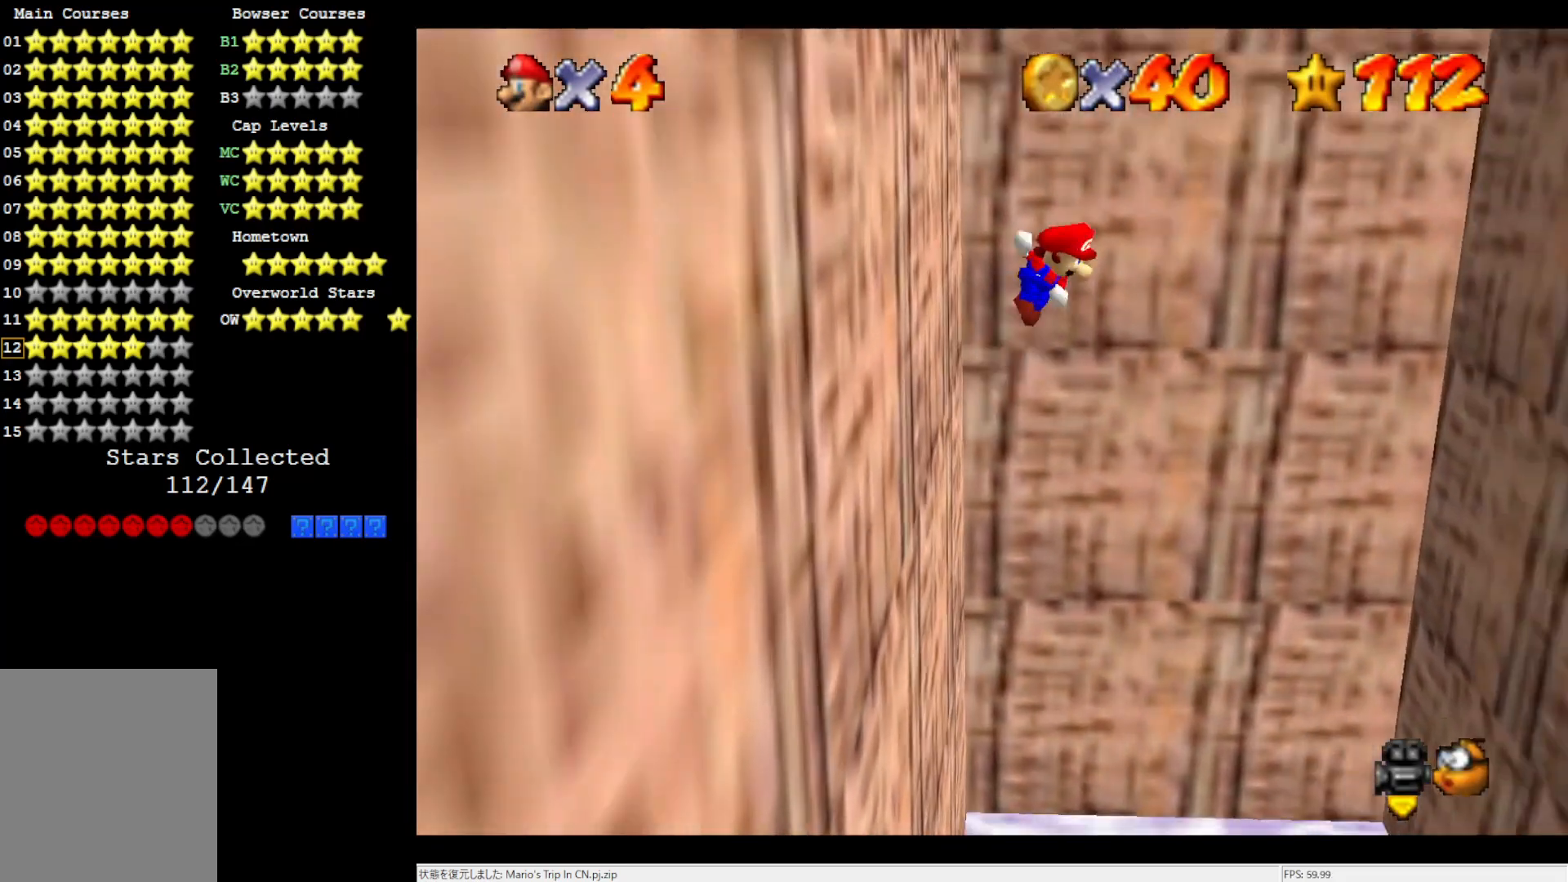
{"buttons": ["A"], "left_stick": "right", "events": []}
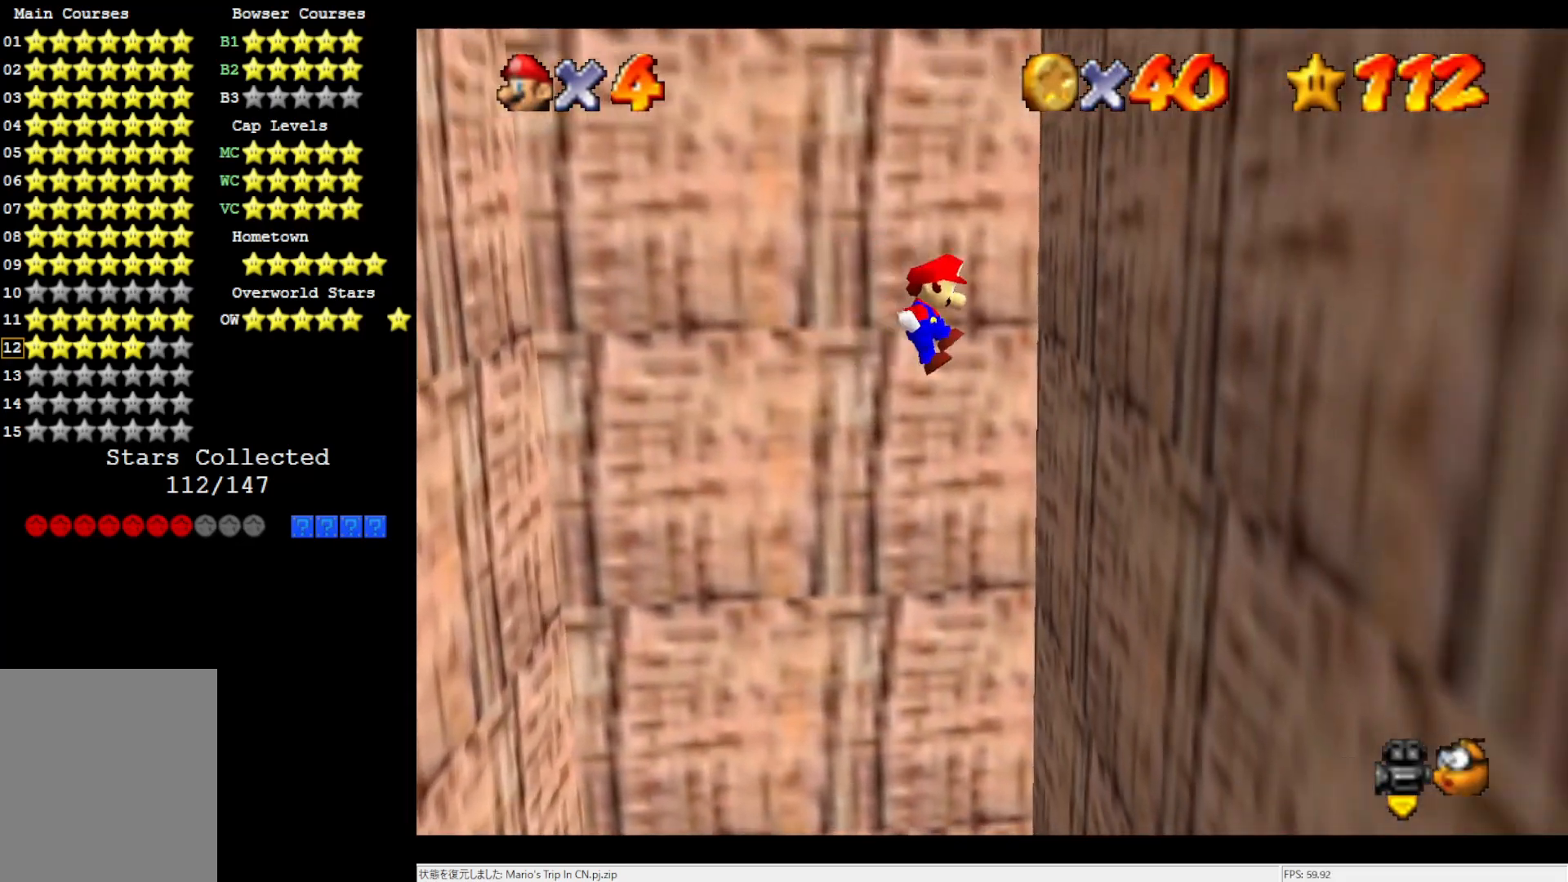
{"buttons": ["A"], "left_stick": "left", "events": [[67, "A", "up"], [217, "A", "down"], [217, "left_stick", "left"]]}
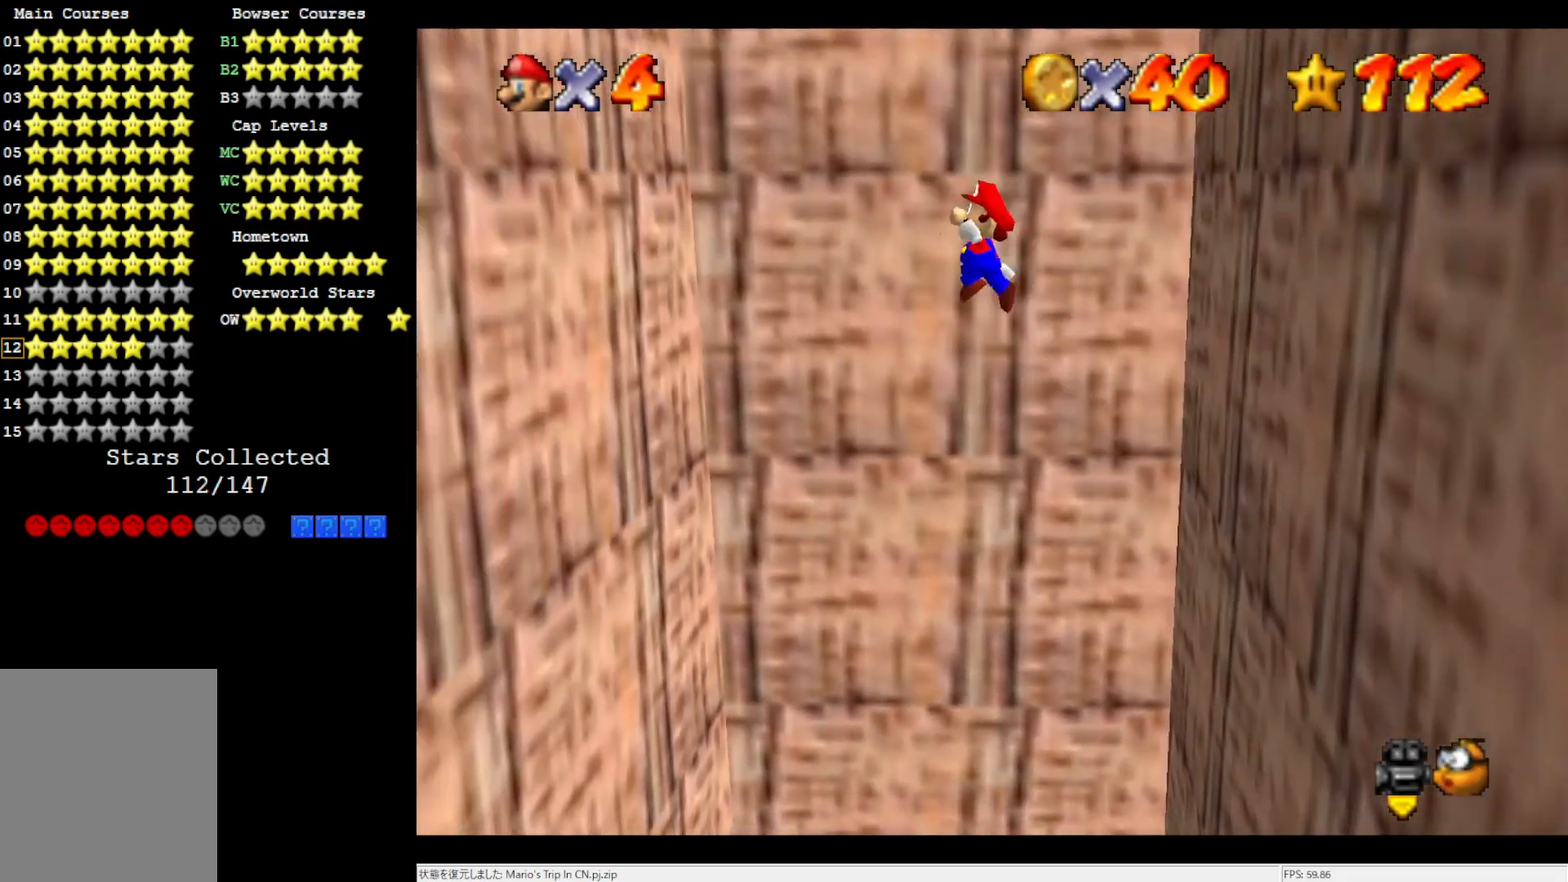
{"buttons": ["A"], "left_stick": "right", "events": [[350, "A", "up"], [483, "A", "down"], [483, "left_stick", "right"]]}
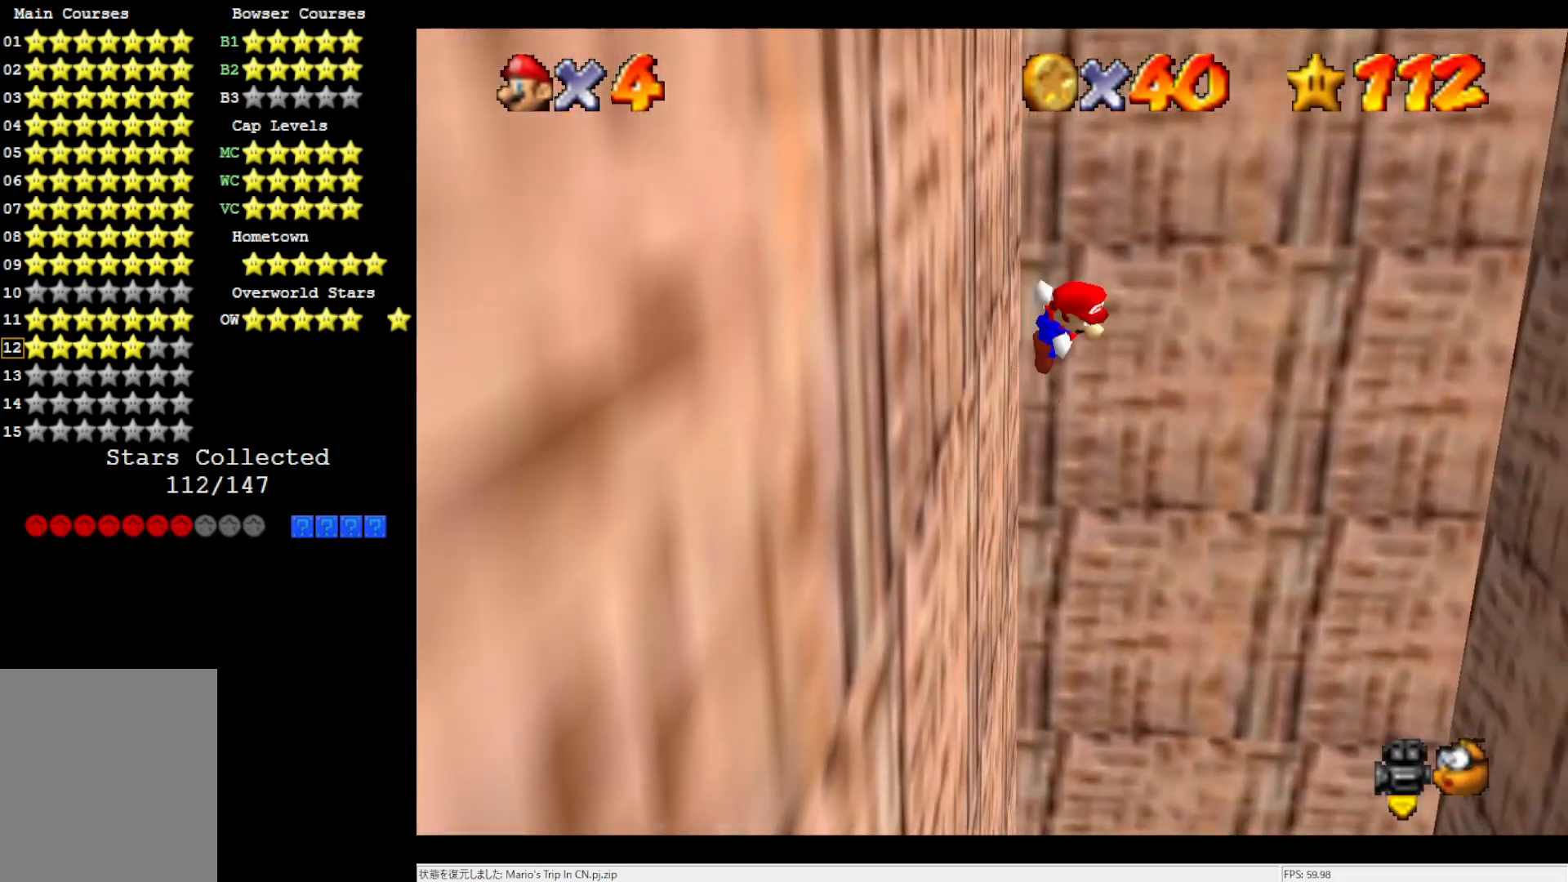
{"buttons": ["A"], "left_stick": "right", "events": []}
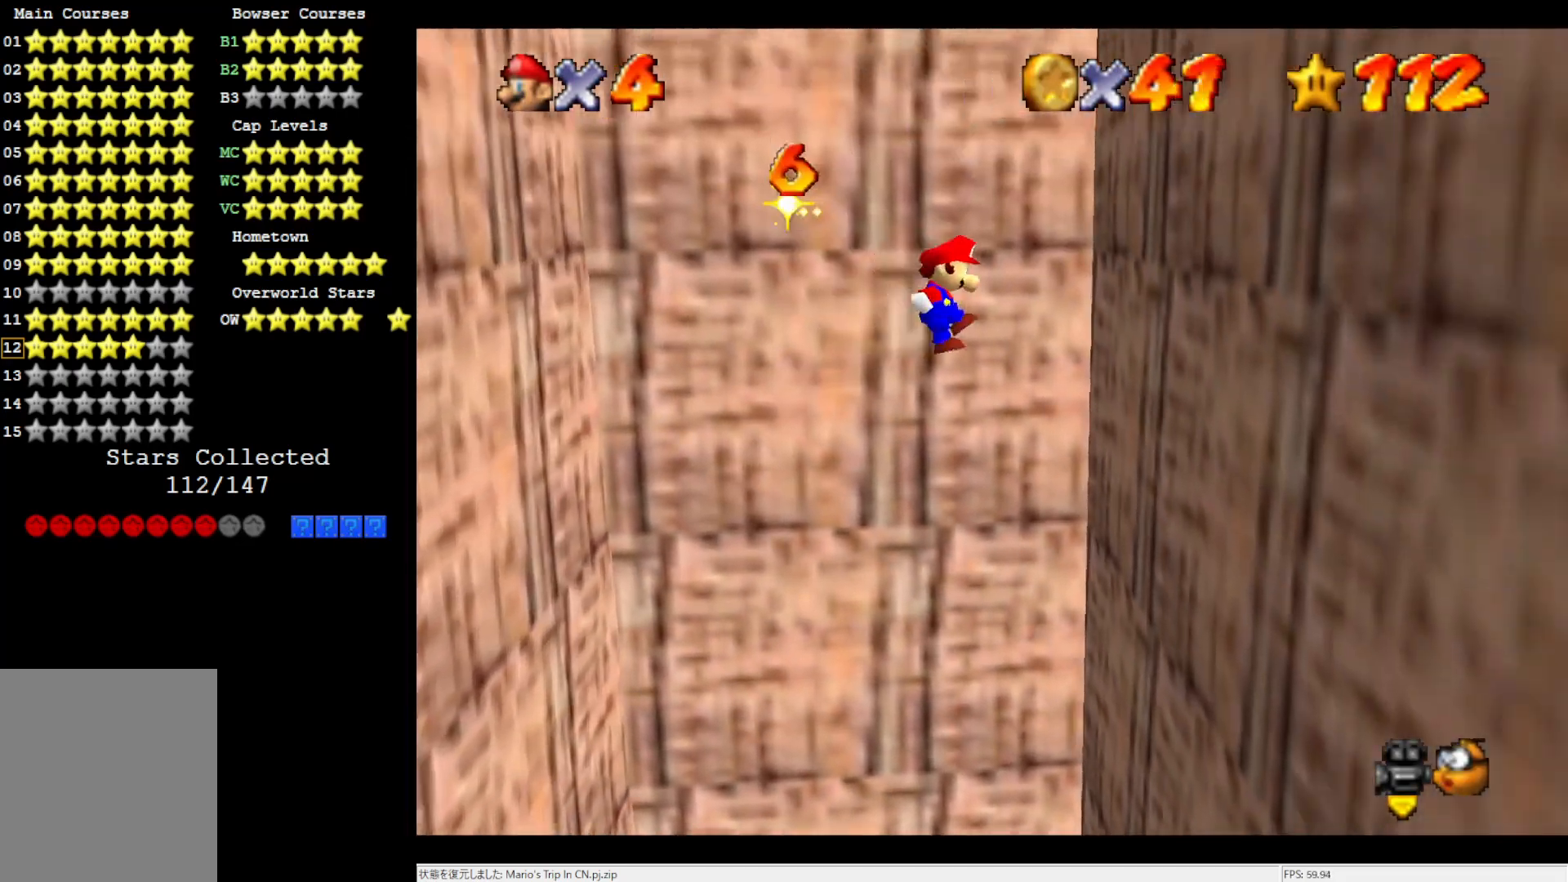
{"buttons": [], "left_stick": "right", "events": [[150, "A", "up"], [317, "A", "down"], [417, "A", "up"]]}
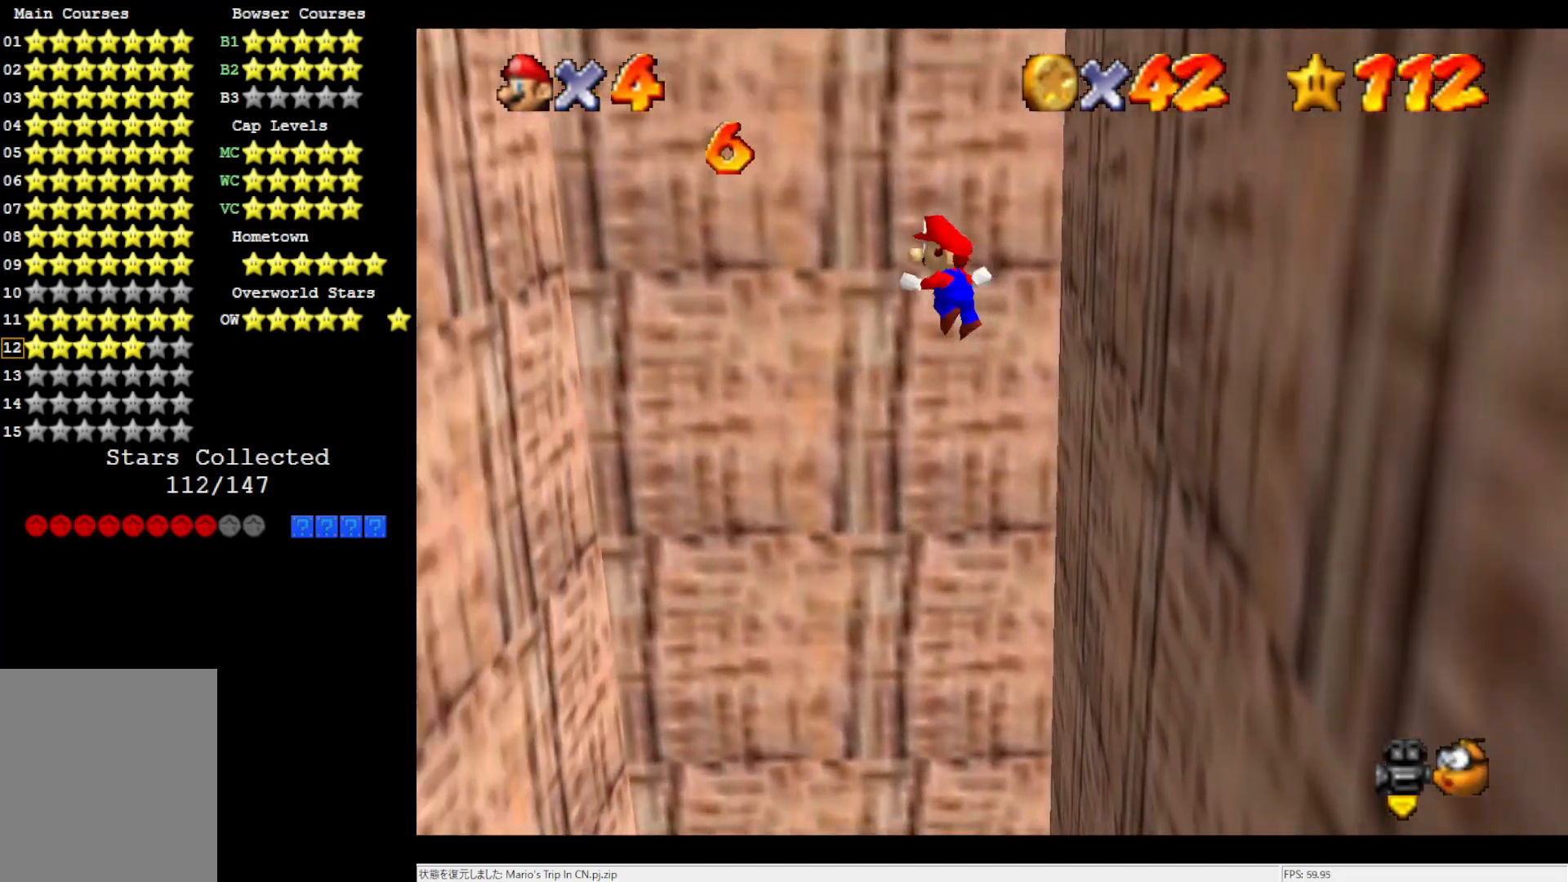
{"buttons": [], "left_stick": "center", "events": [[383, "left_stick", "center"]]}
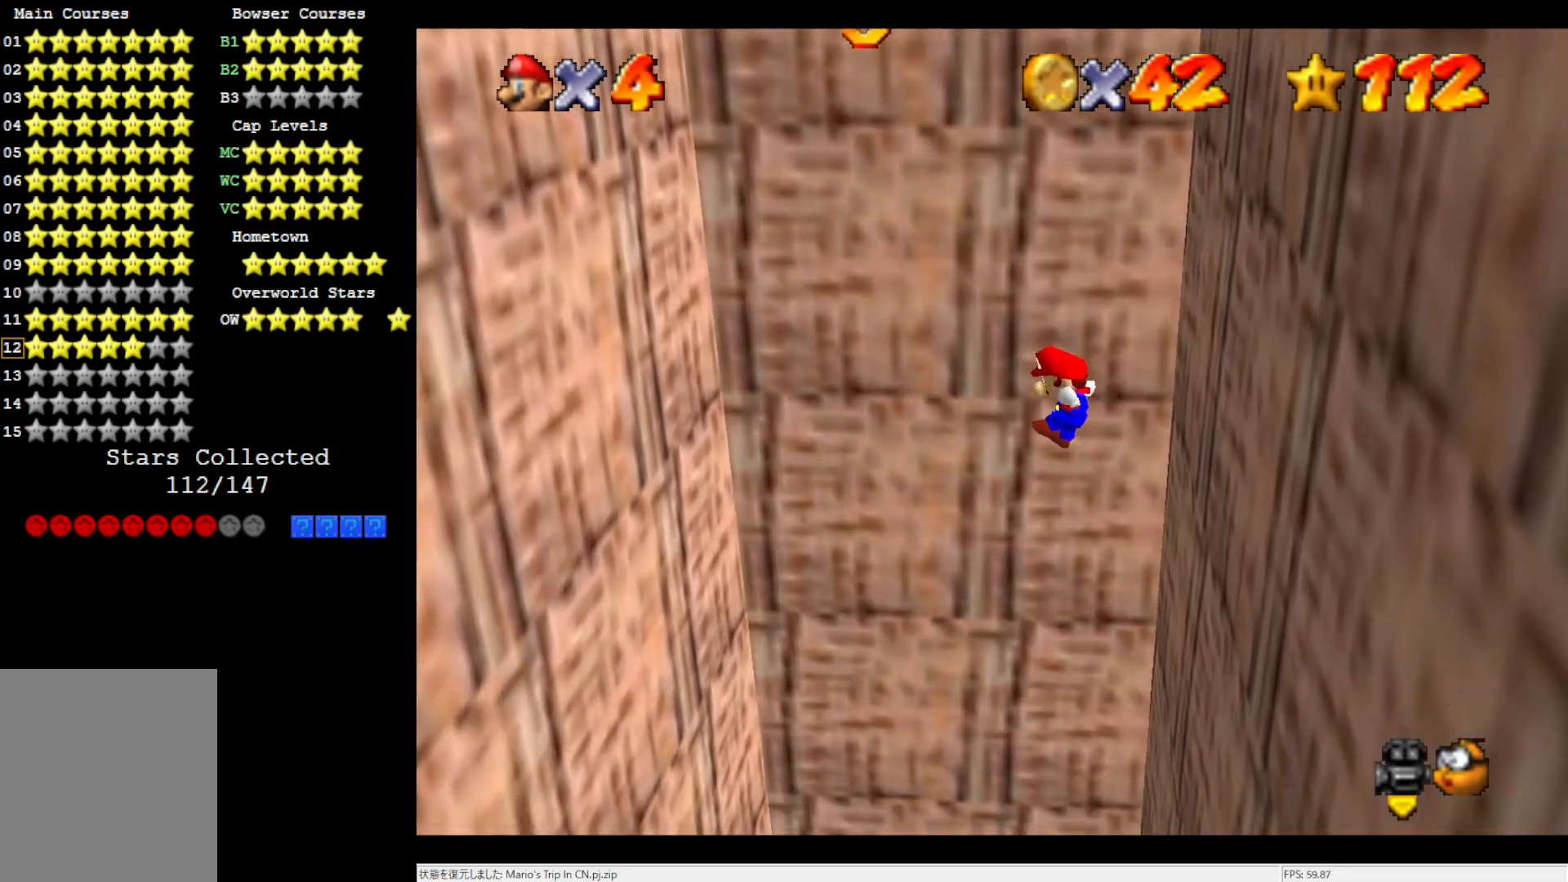
{"buttons": [], "left_stick": "right", "events": [[417, "left_stick", "right"]]}
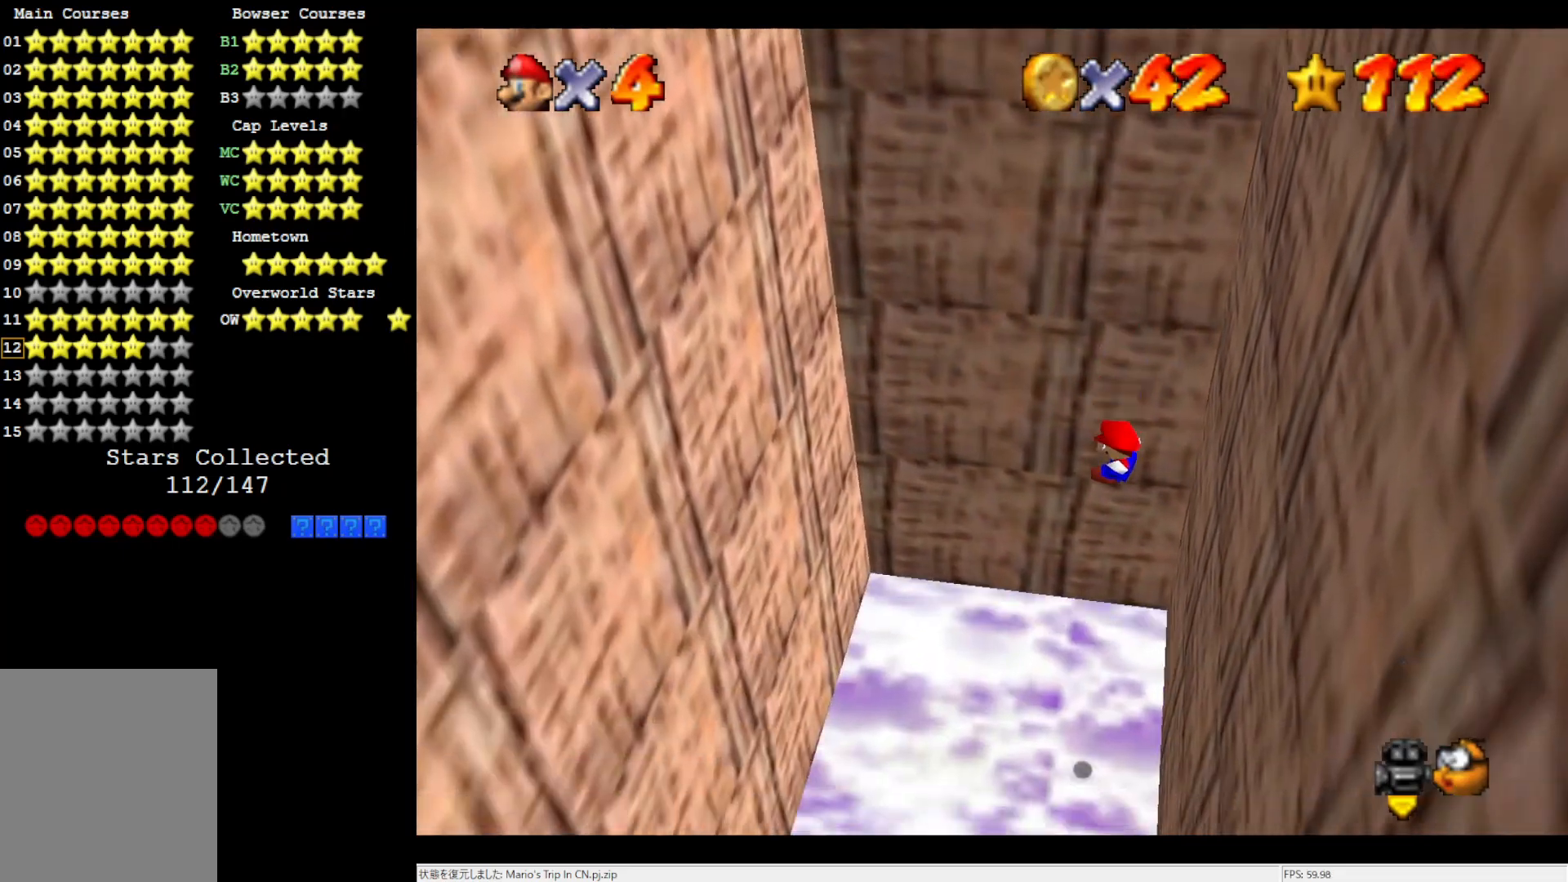
{"buttons": [], "left_stick": "center", "events": [[50, "left_stick", "center"], [150, "B", "down"], [217, "B", "up"]]}
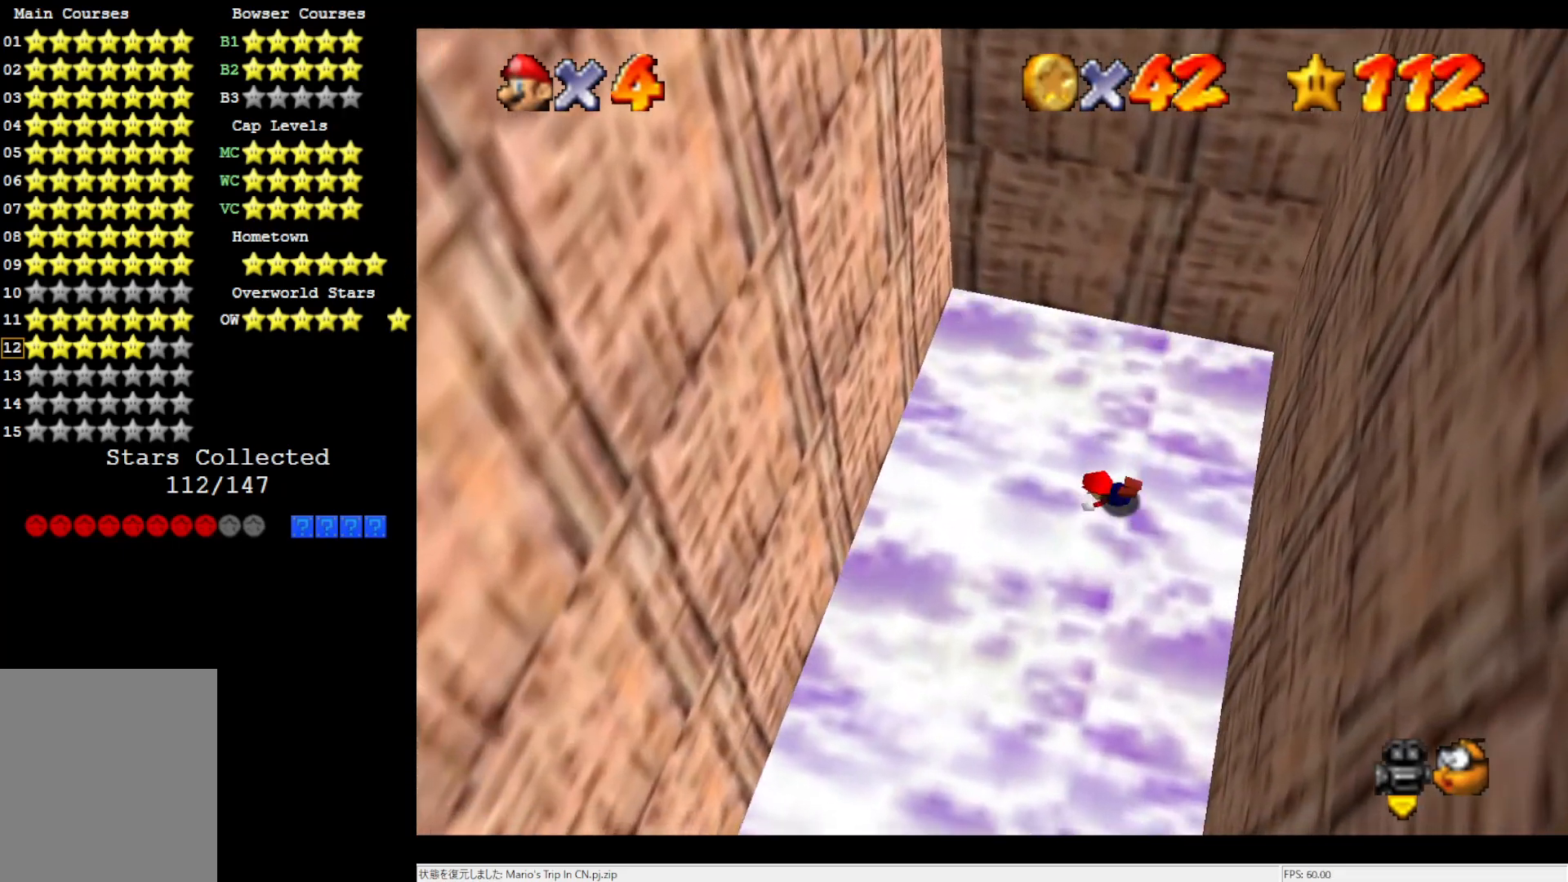
{"buttons": ["R1"], "left_stick": "down-left", "events": [[50, "B", "down"], [117, "B", "up"], [217, "left_stick", "down-left"], [317, "R1", "down"], [383, "R1", "up"], [450, "R1", "down"]]}
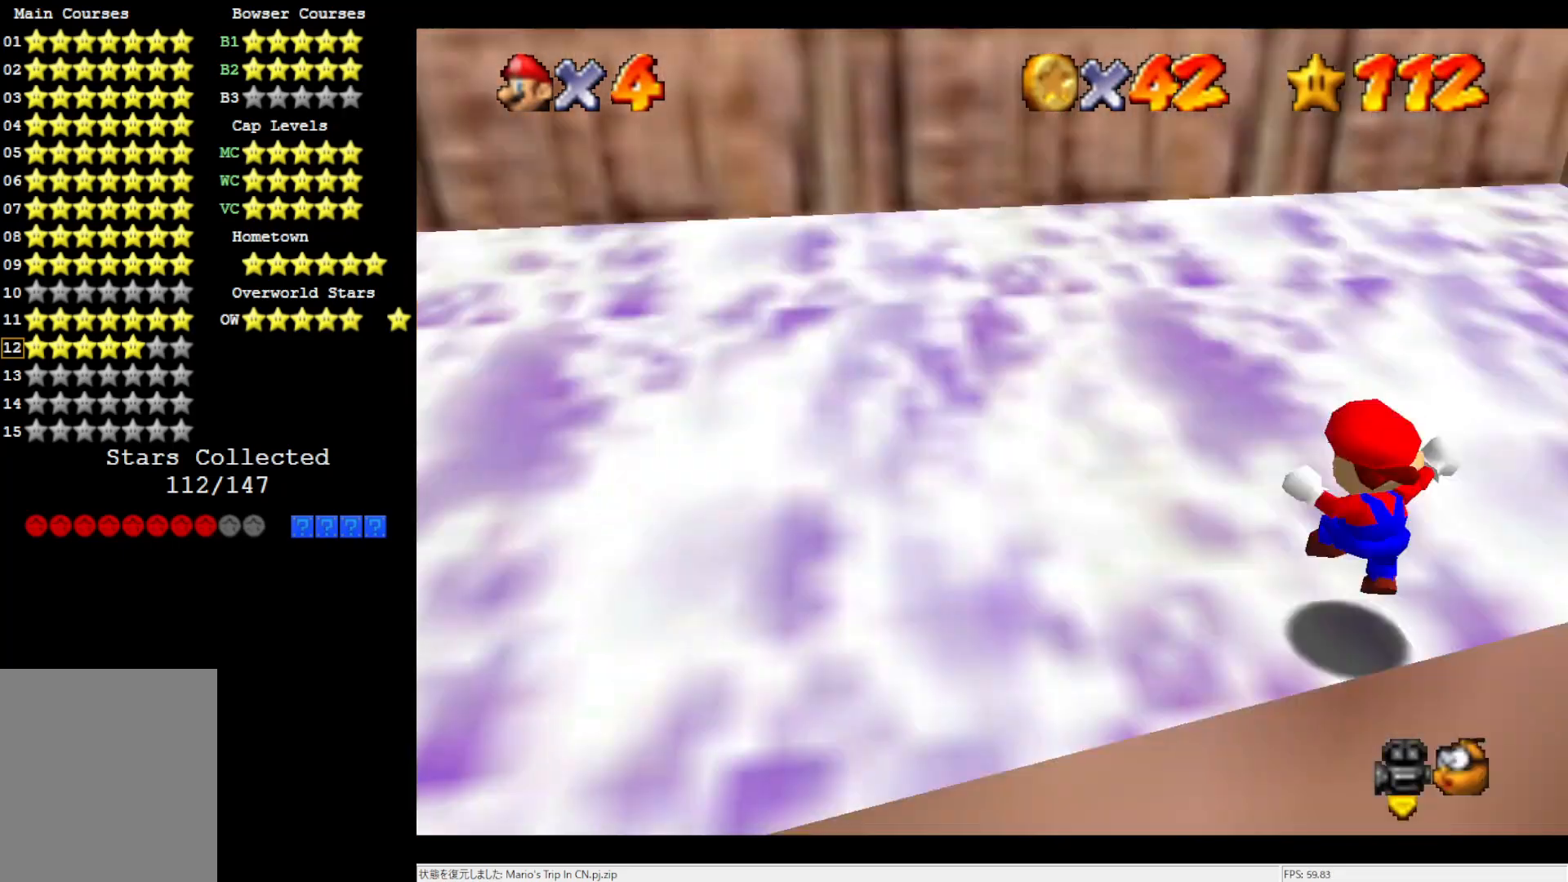
{"buttons": ["R1"], "left_stick": "up-left", "events": [[33, "R1", "up"], [83, "left_stick", "left"], [500, "R1", "down"], [500, "left_stick", "up-left"]]}
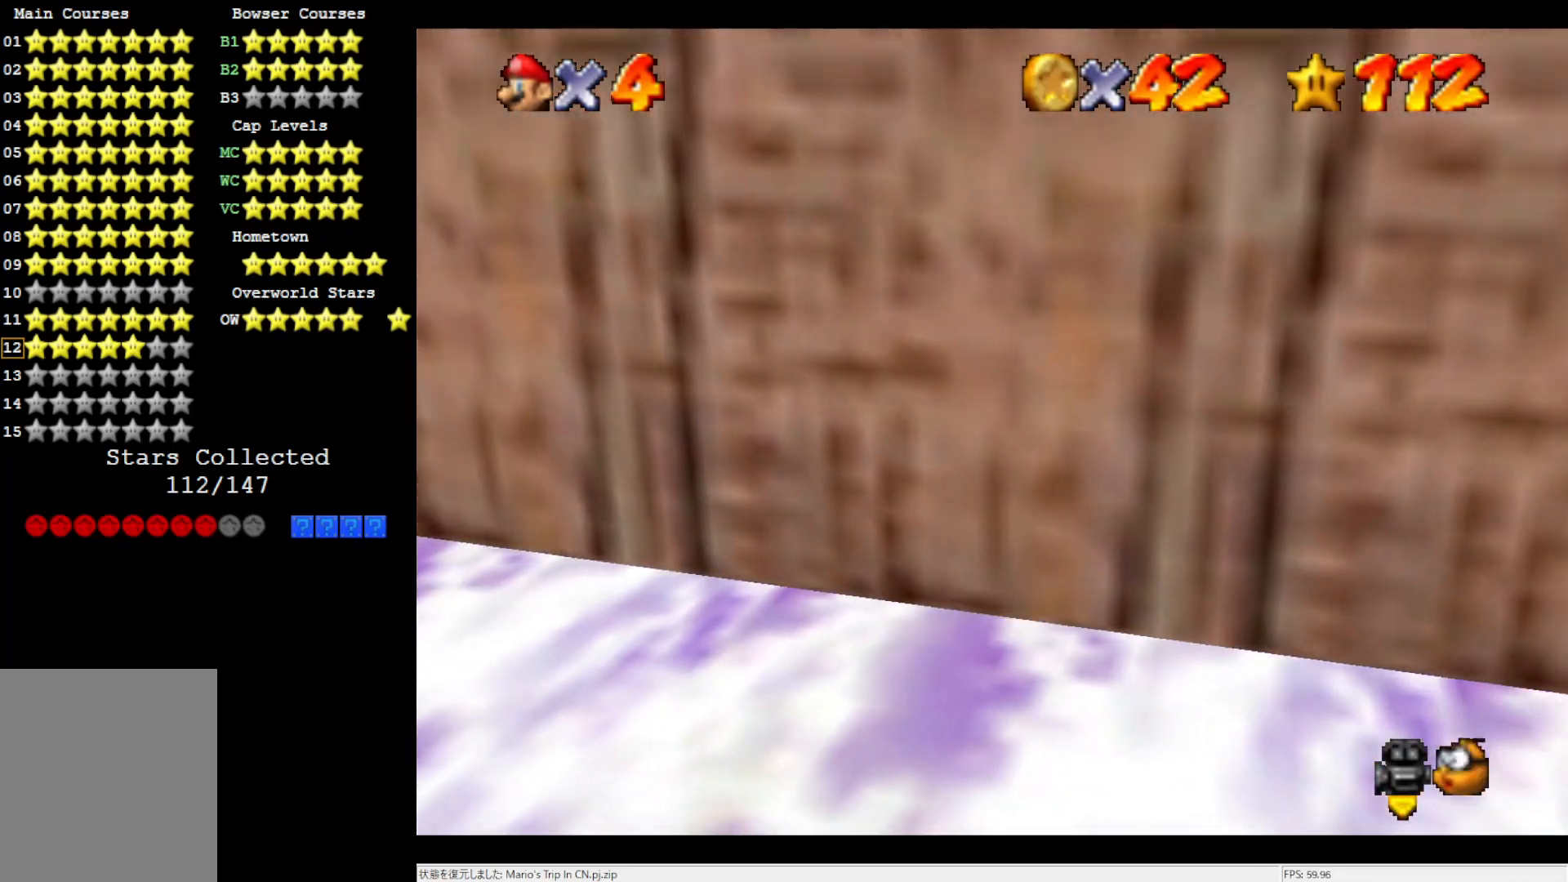
{"buttons": [], "left_stick": "up-left", "events": [[117, "R1", "up"]]}
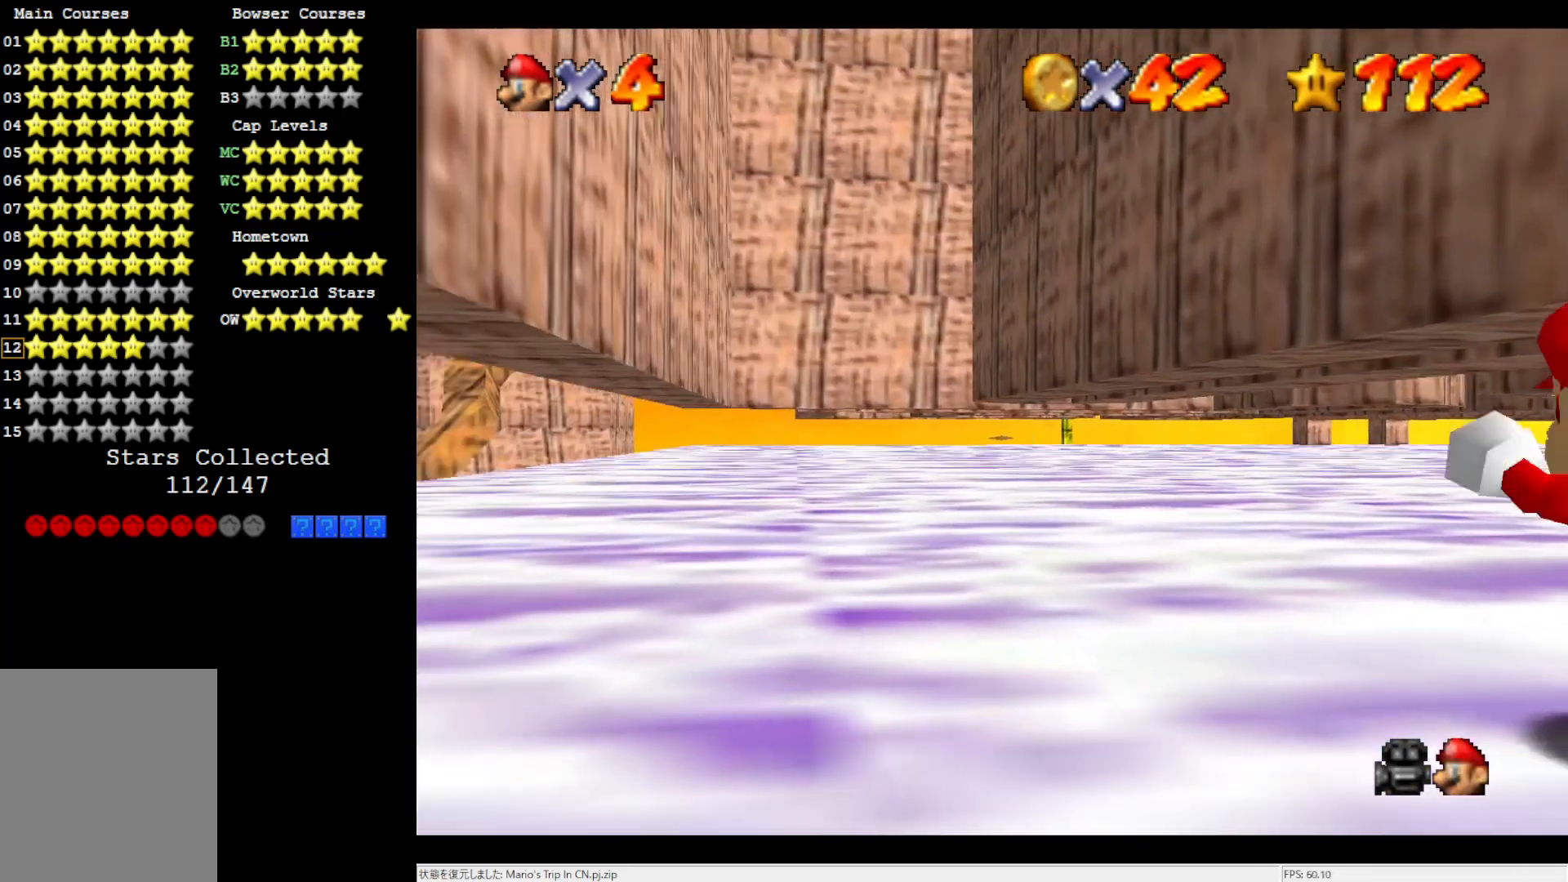
{"buttons": [], "left_stick": "up", "events": [[133, "left_stick", "up"]]}
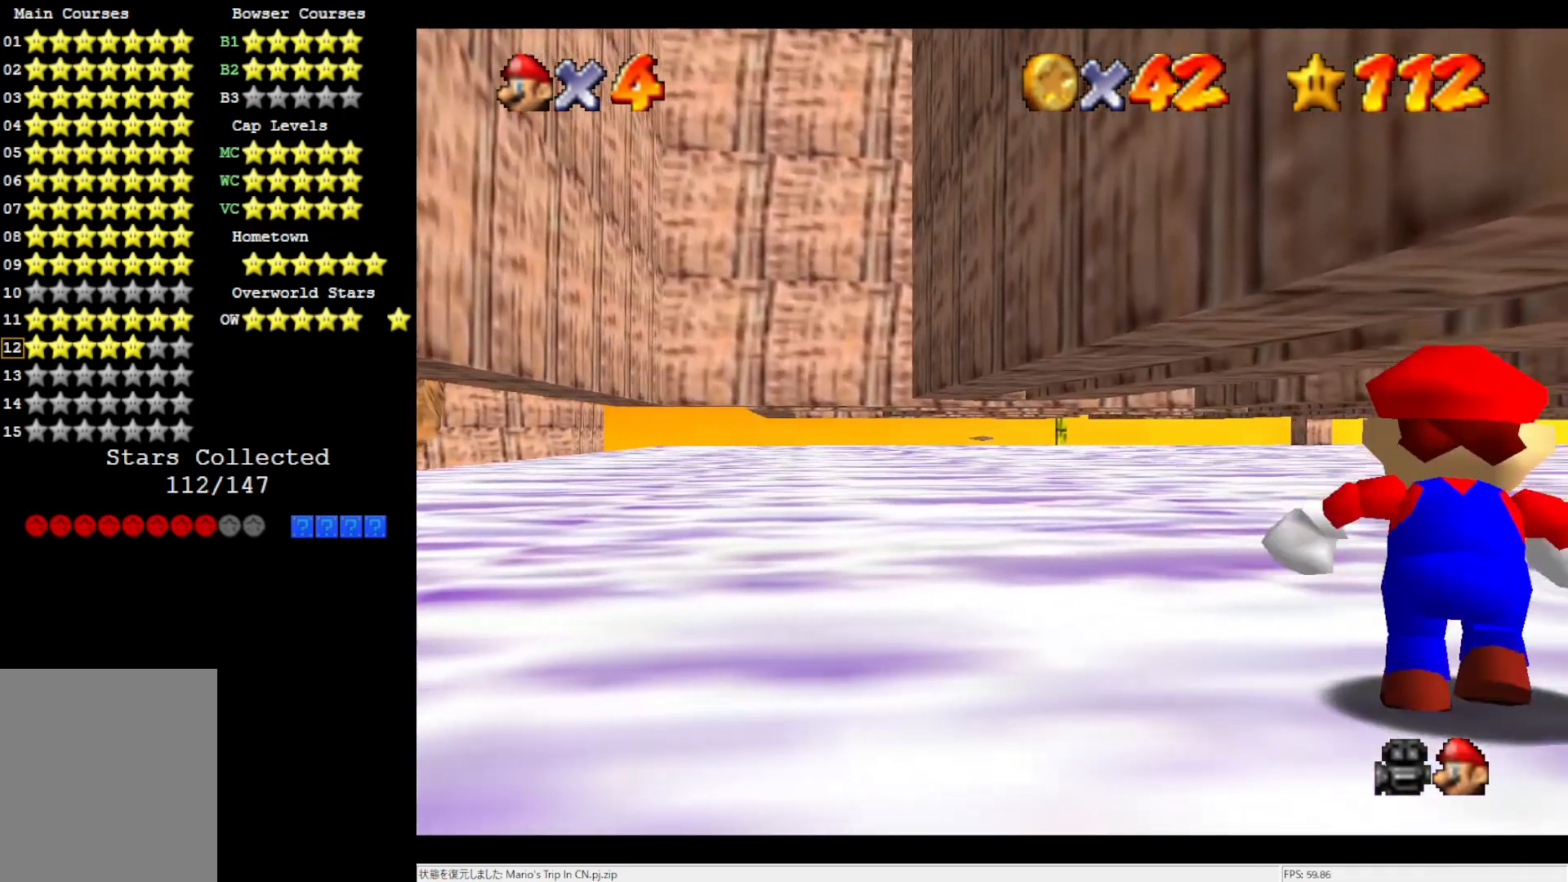
{"buttons": [], "left_stick": "up", "events": []}
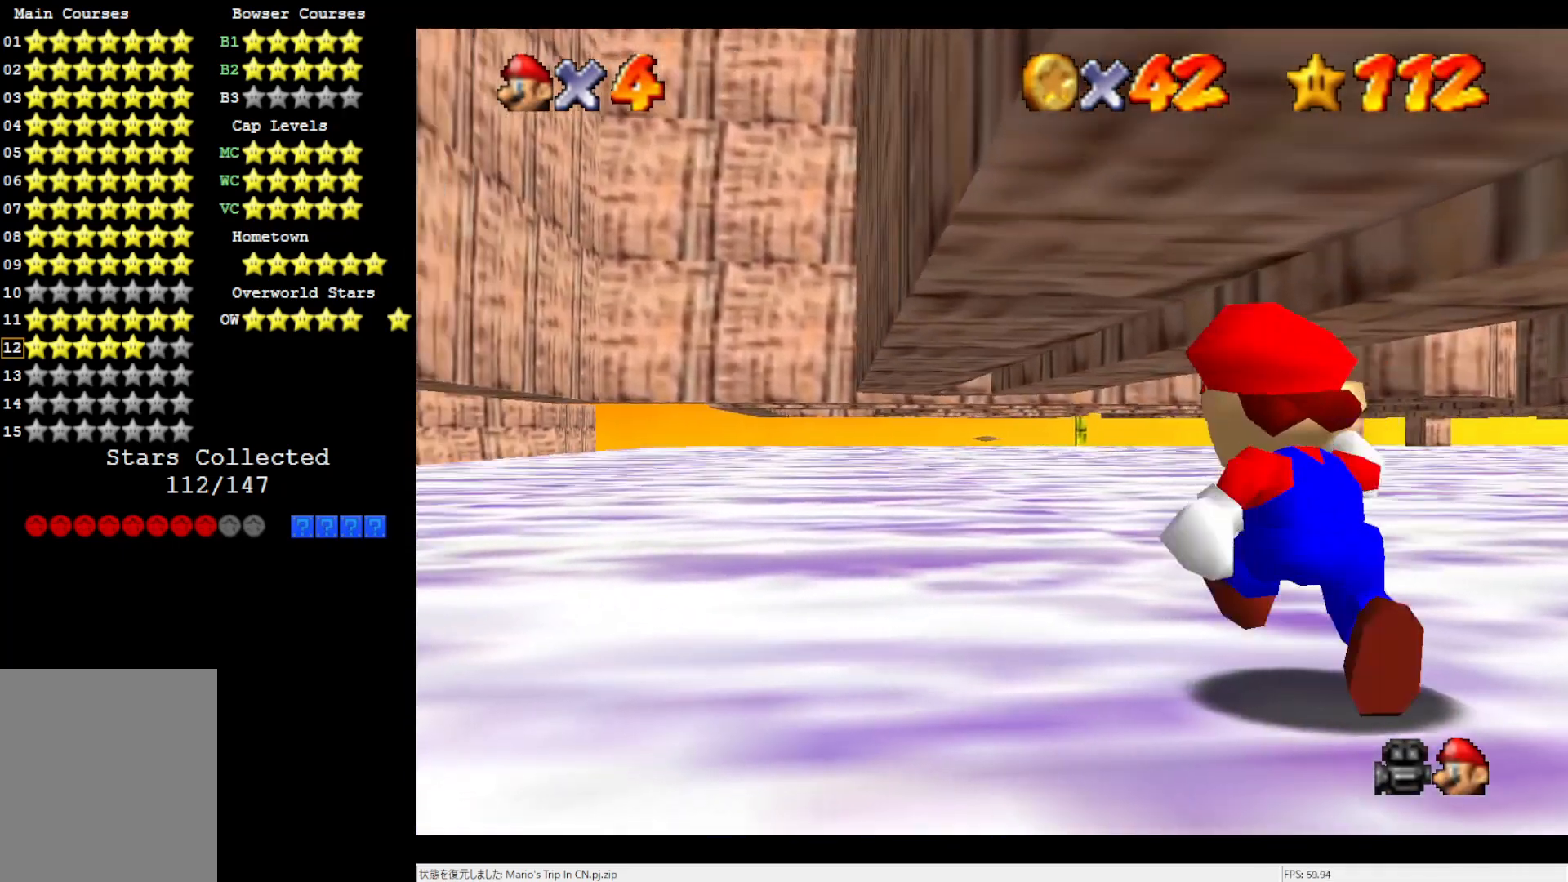
{"buttons": [], "left_stick": "up", "events": []}
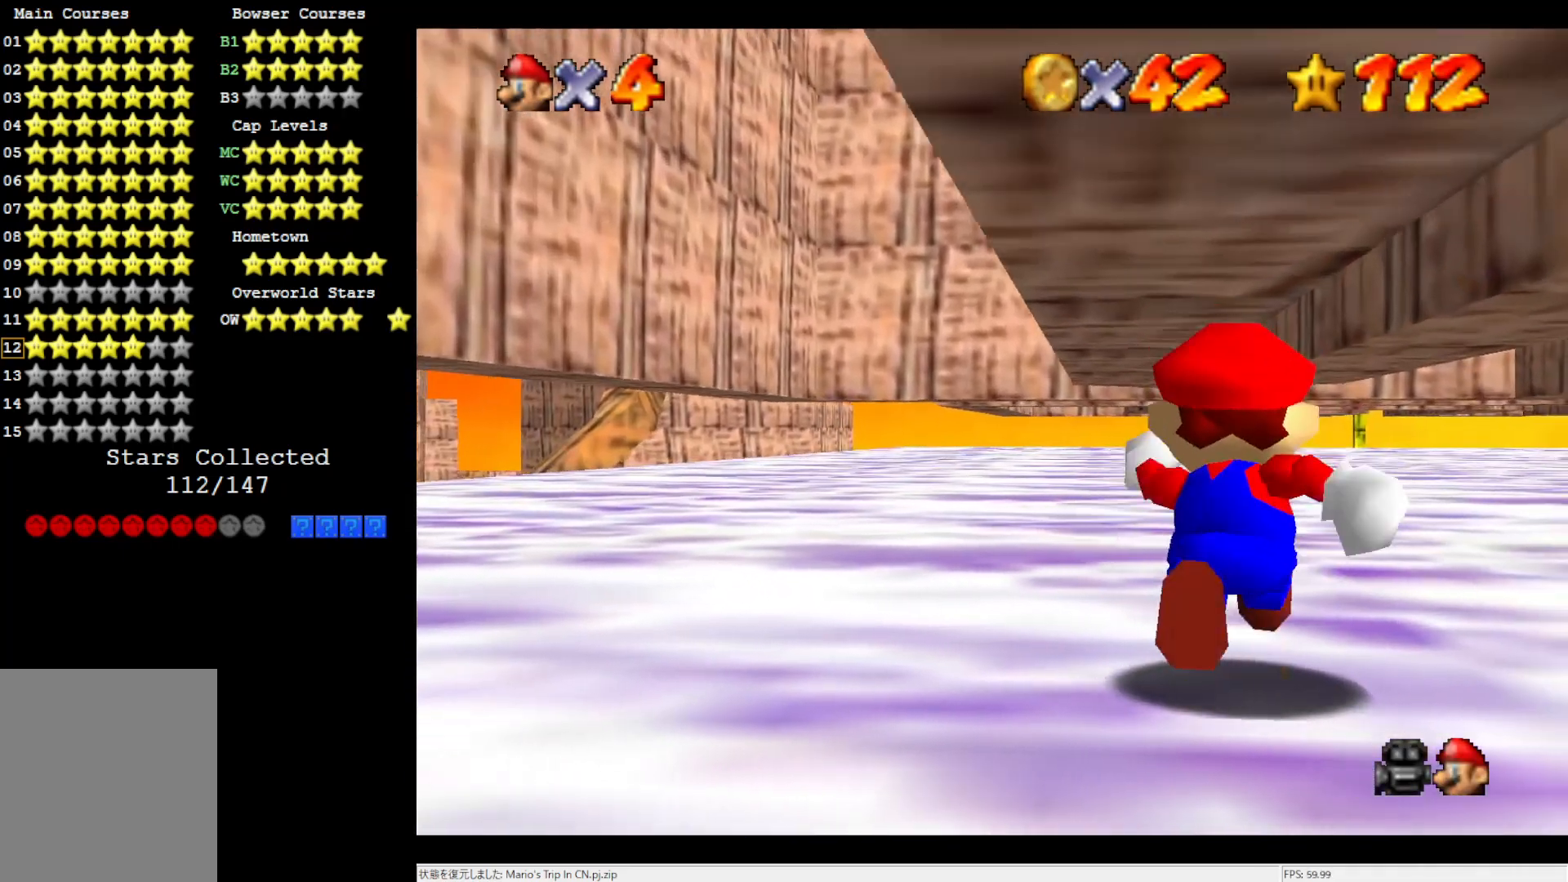
{"buttons": [], "left_stick": "up", "events": [[283, "B", "down"], [383, "B", "up"]]}
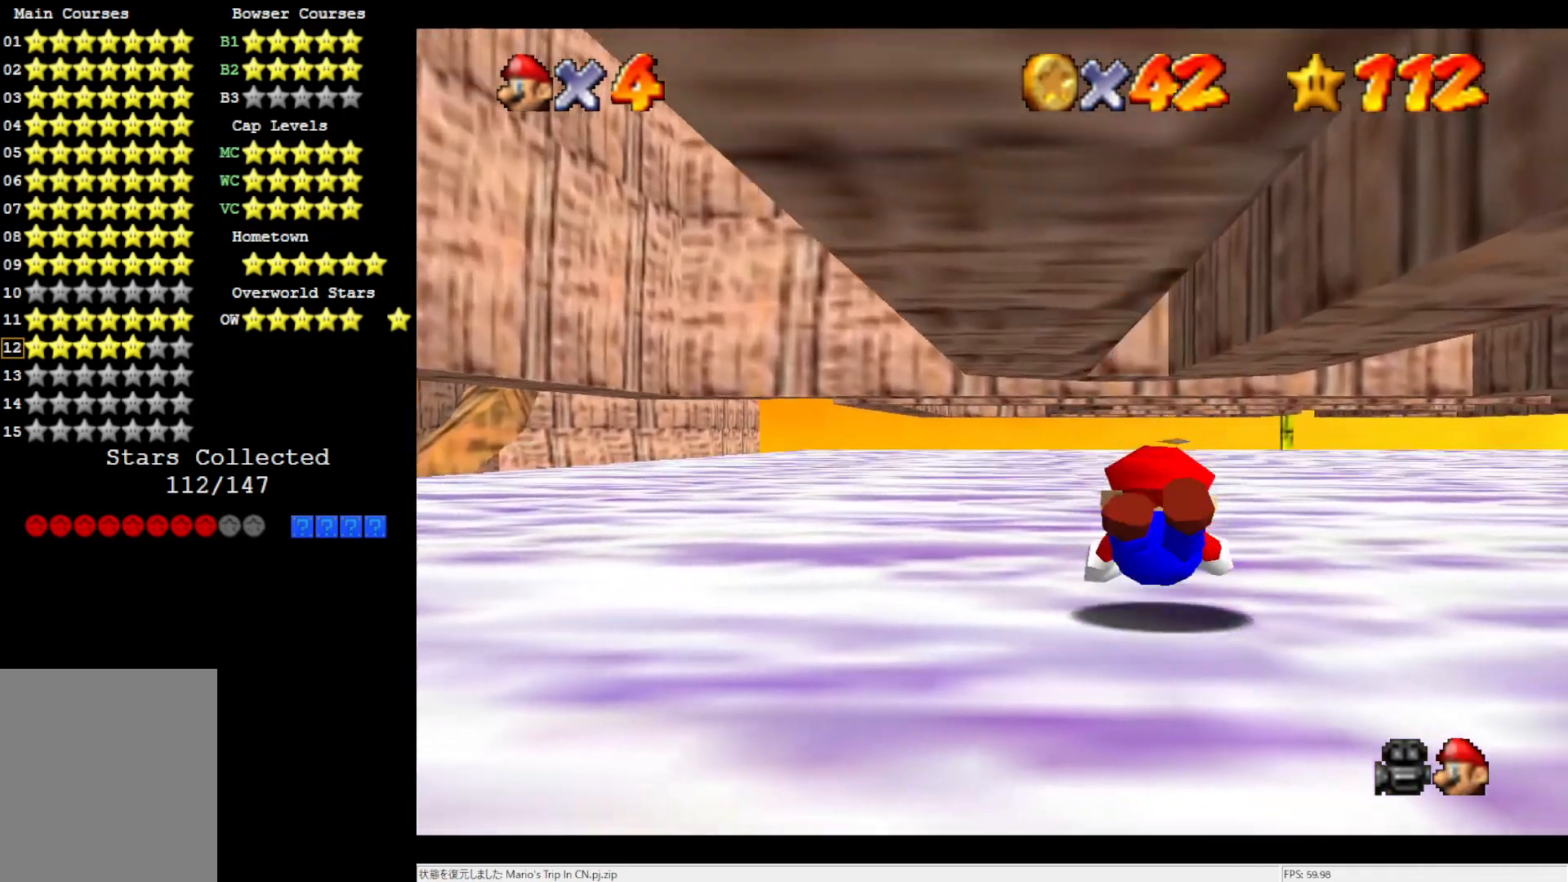
{"buttons": [], "left_stick": "up", "events": [[83, "B", "down"], [150, "B", "up"]]}
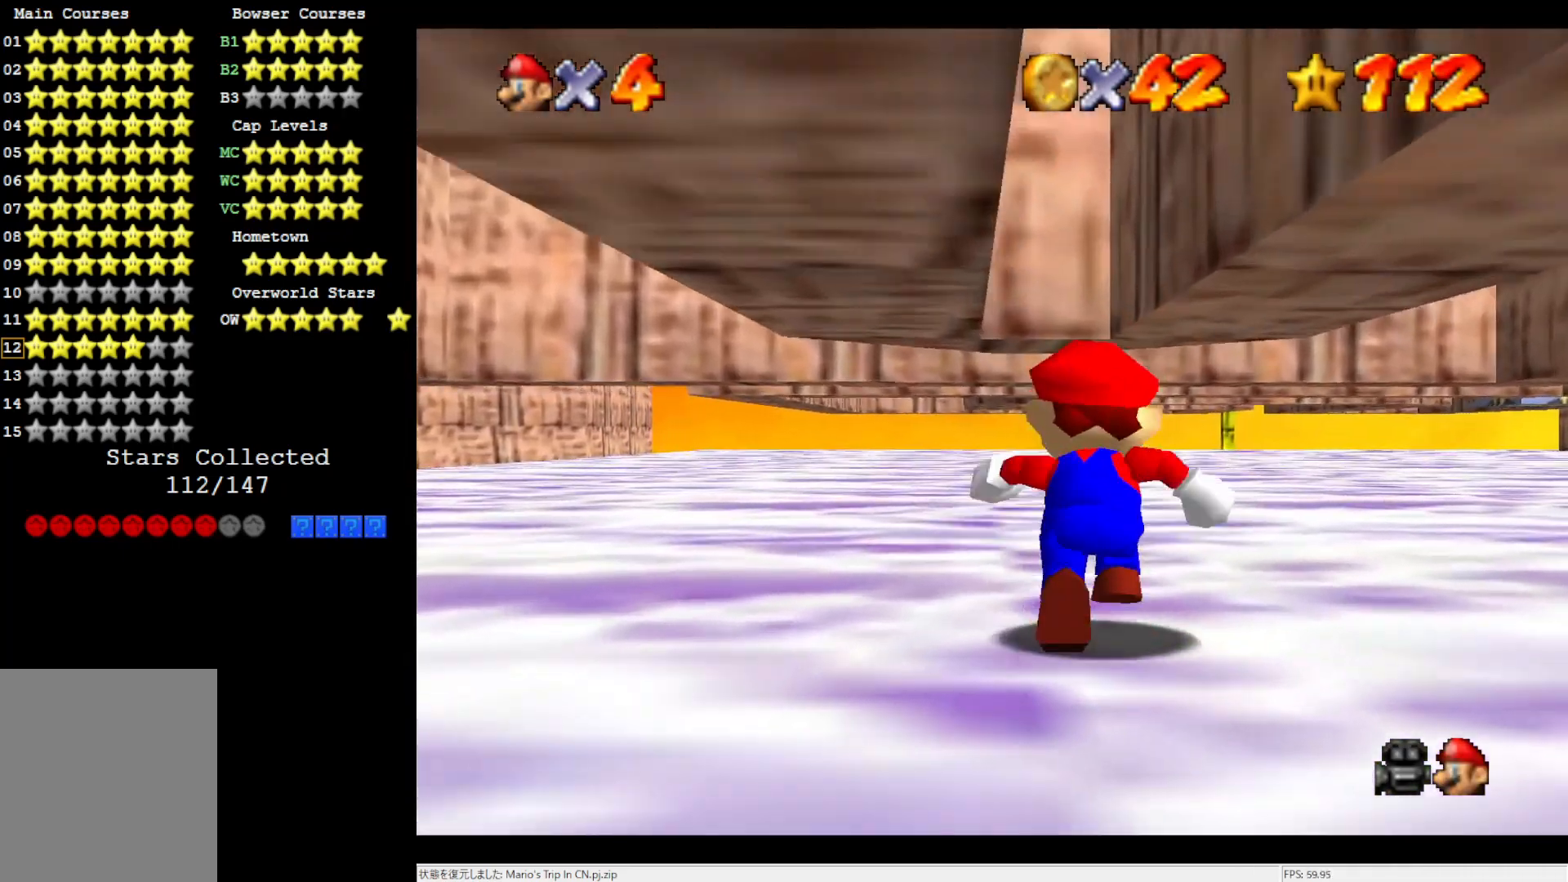
{"buttons": [], "left_stick": "up", "events": []}
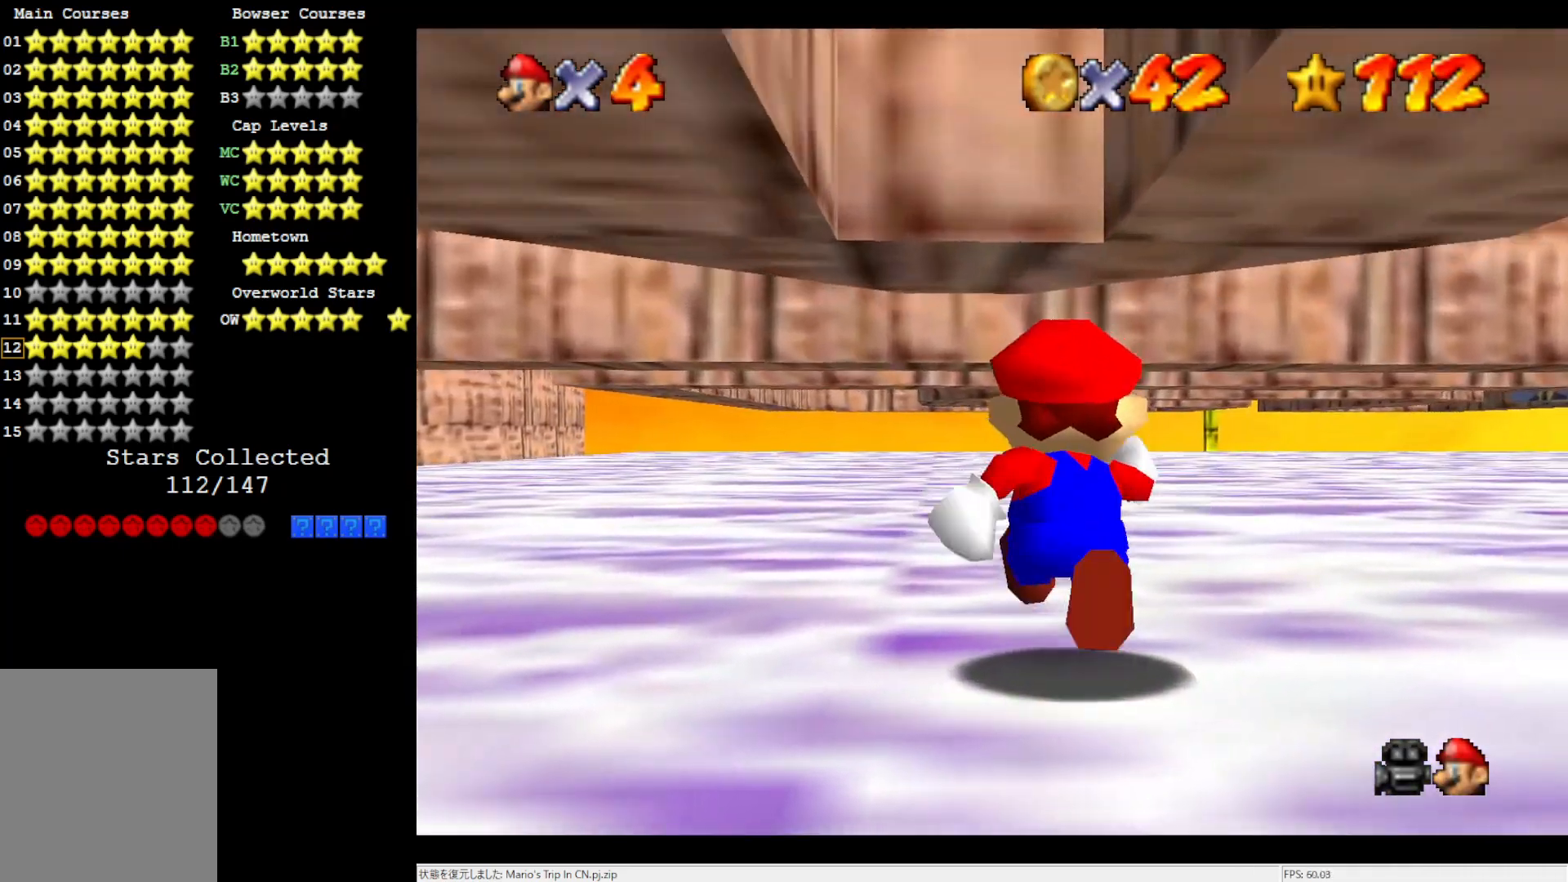
{"buttons": [], "left_stick": "up", "events": []}
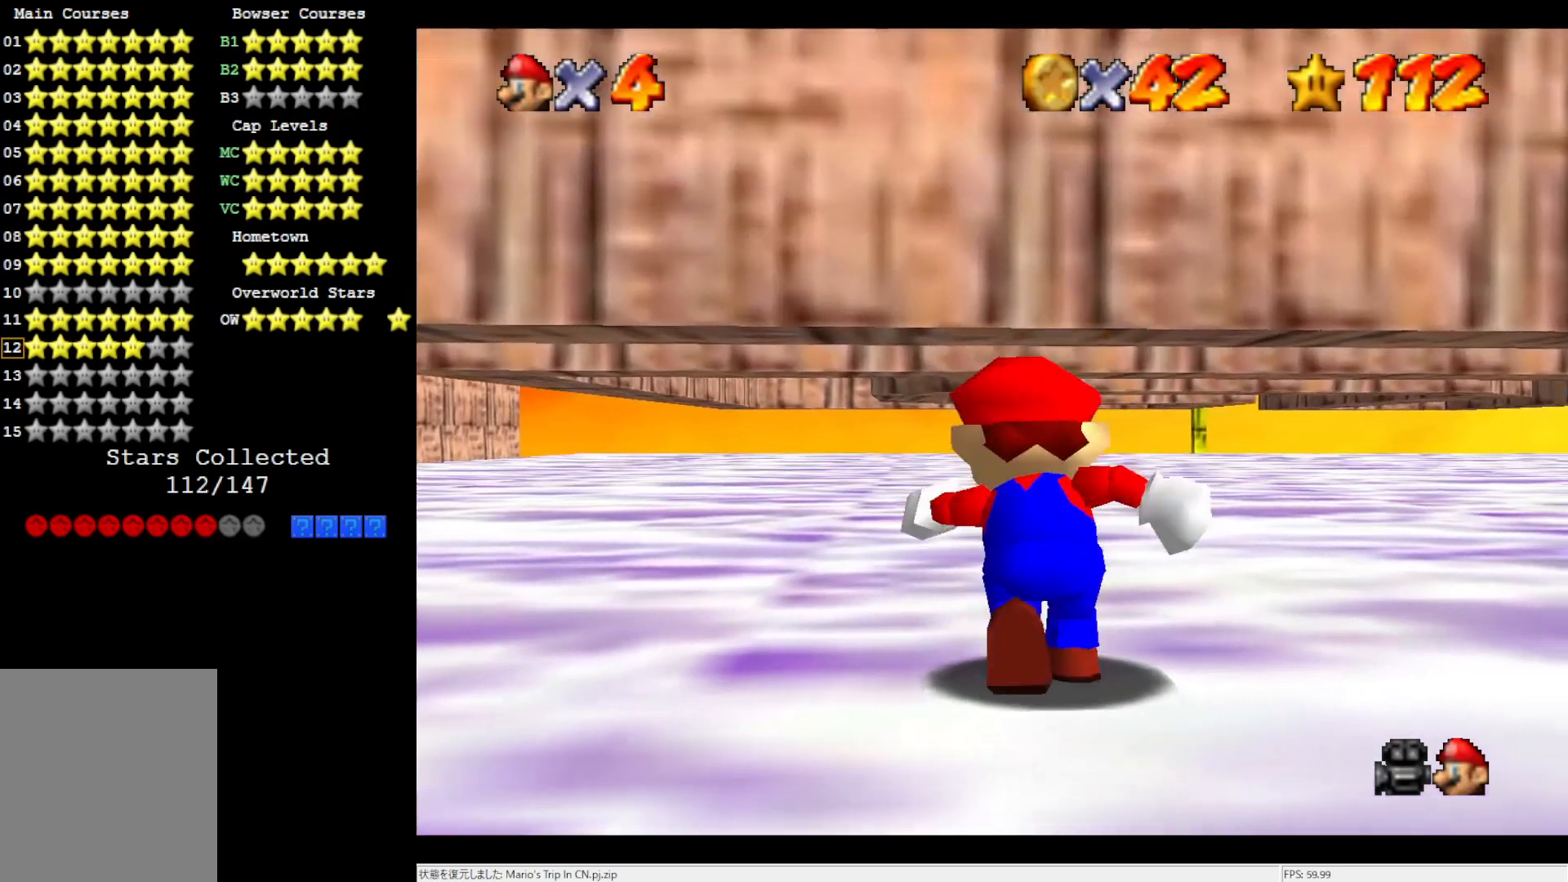
{"buttons": [], "left_stick": "up", "events": []}
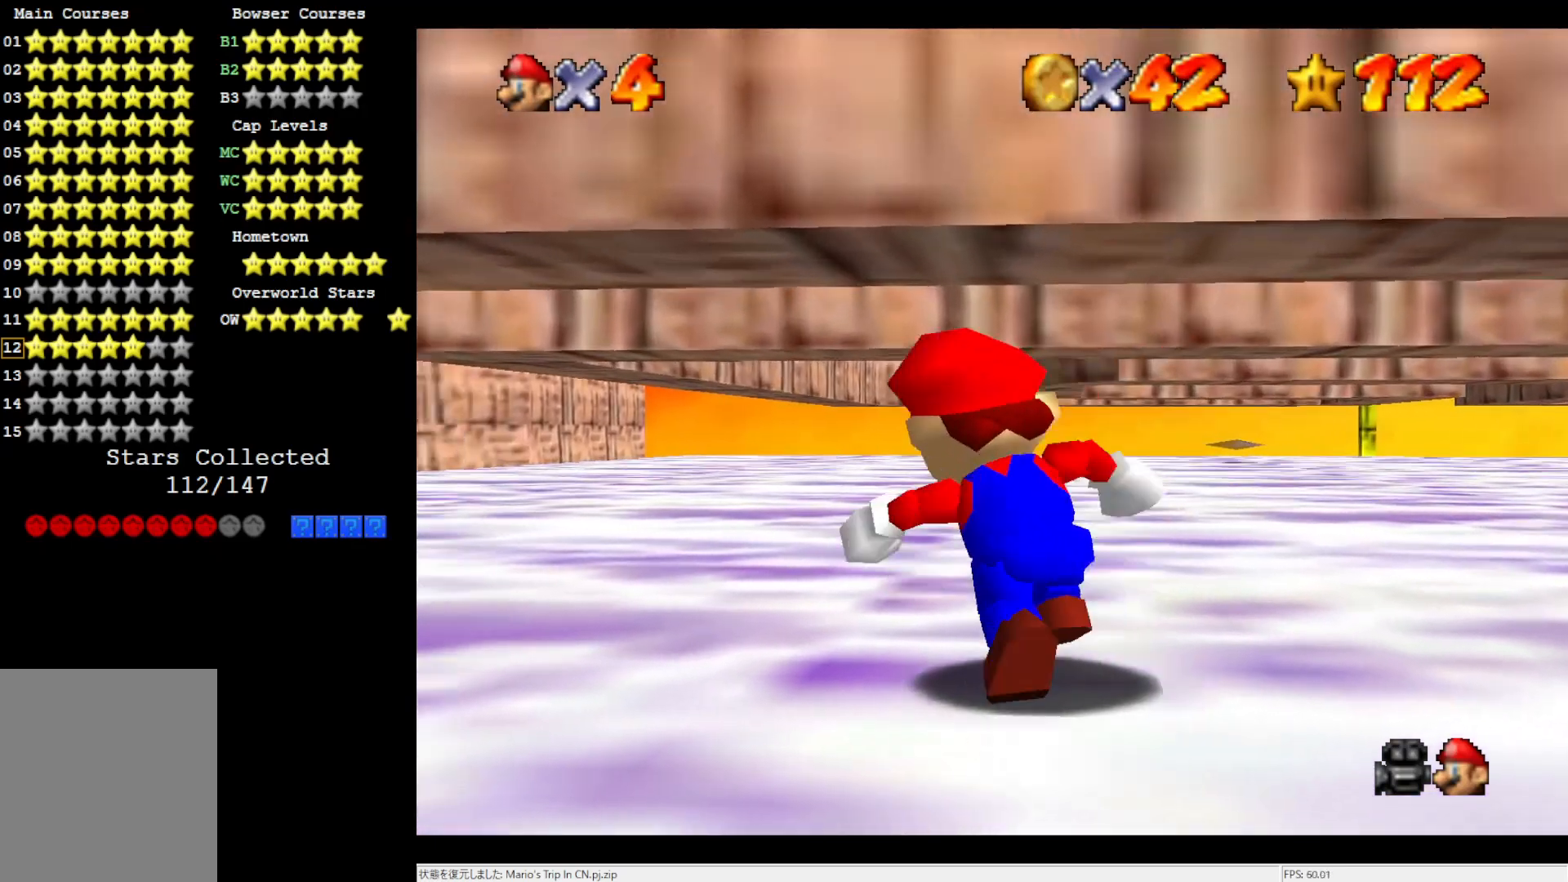
{"buttons": [], "left_stick": "up", "events": []}
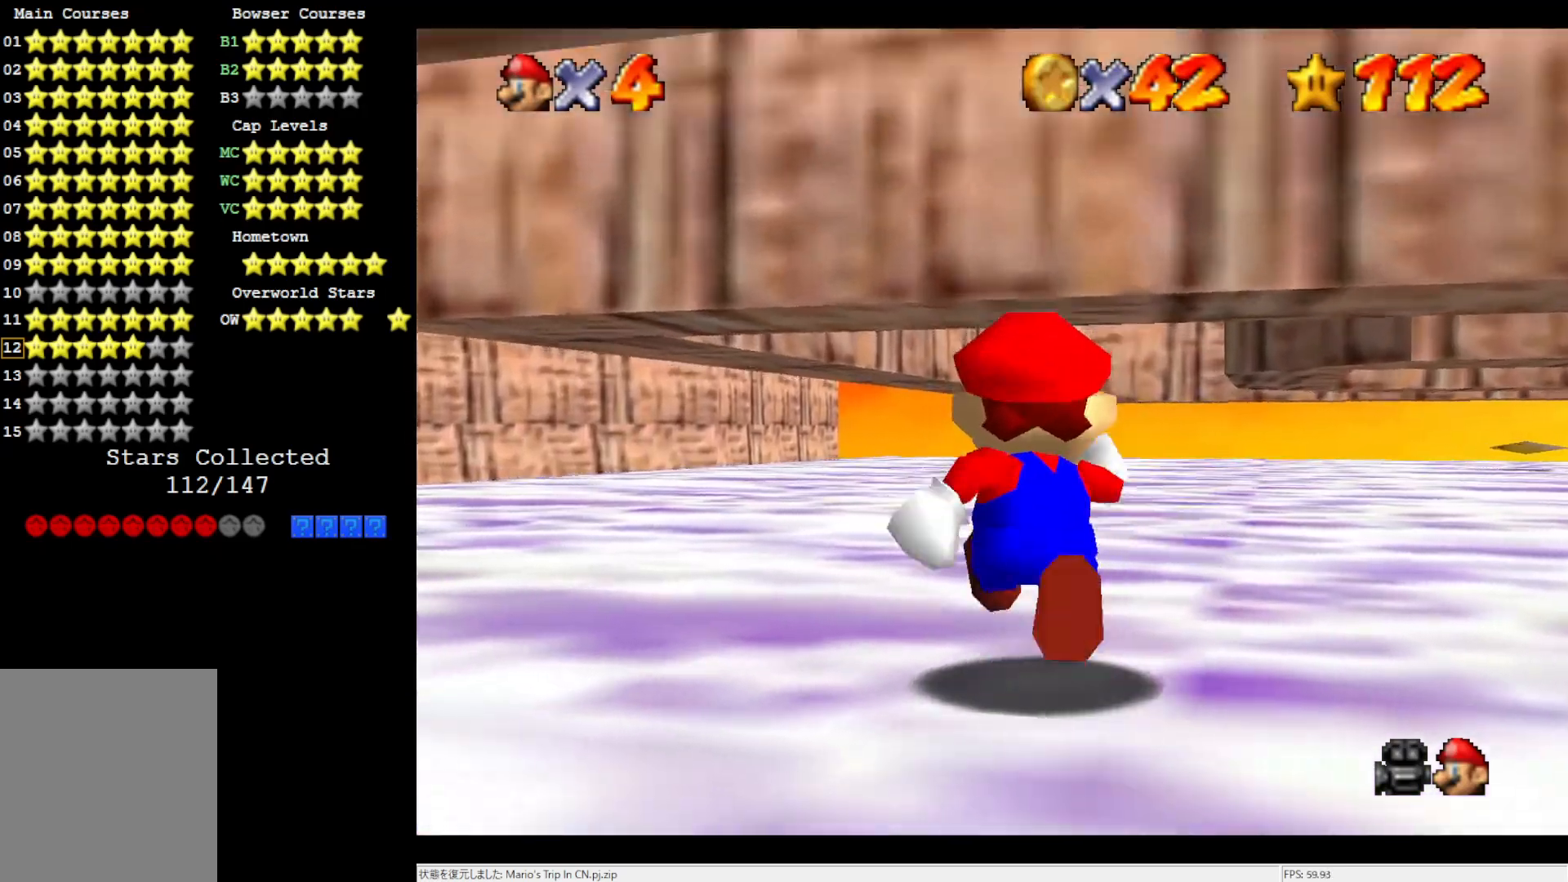
{"buttons": [], "left_stick": "up", "events": []}
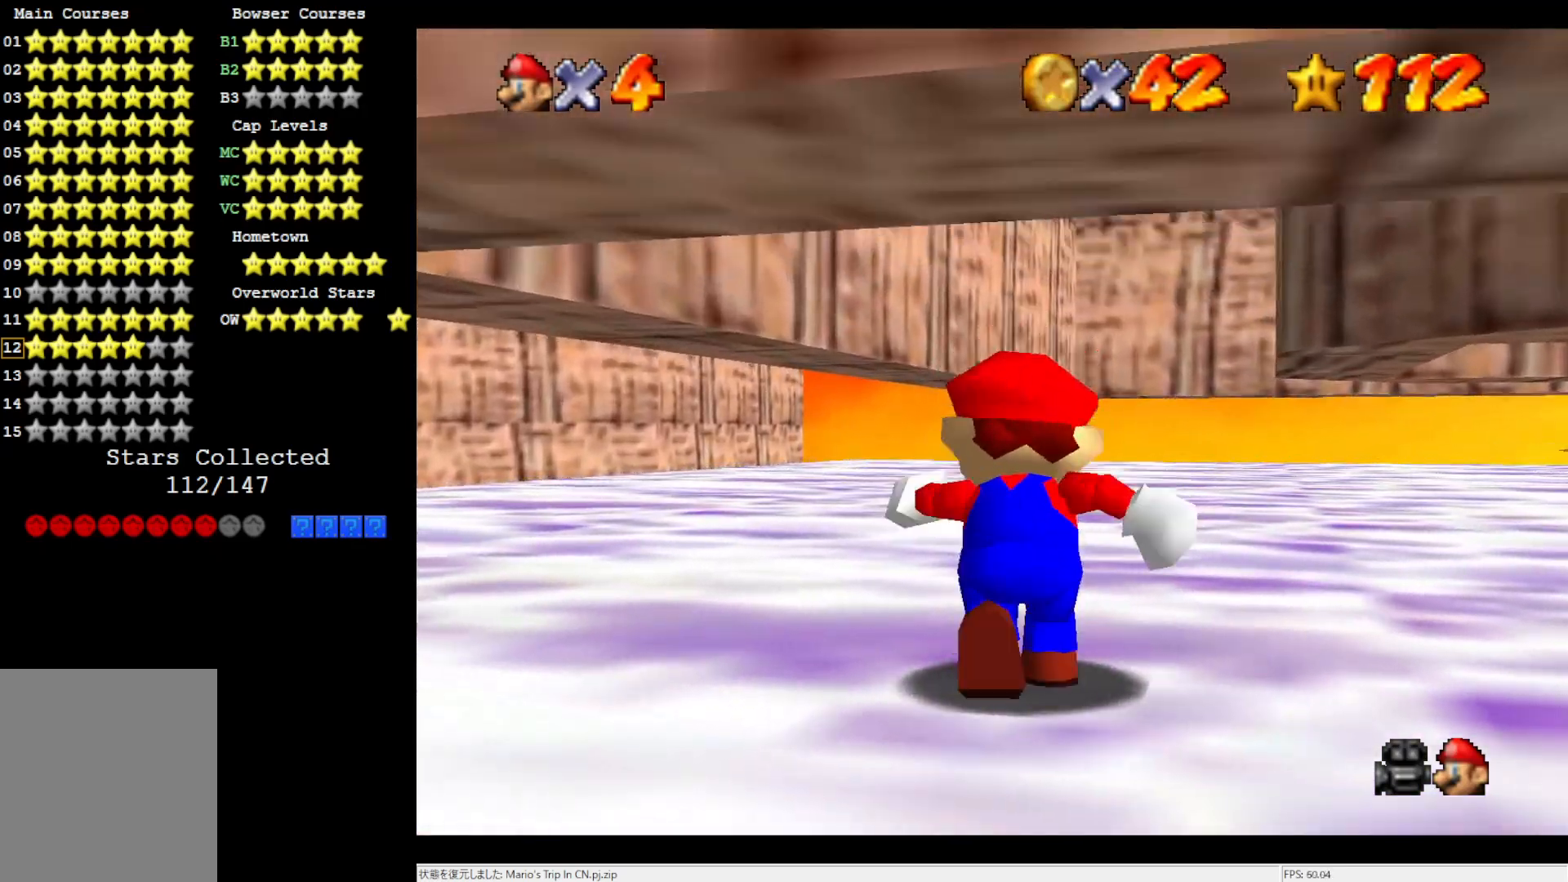
{"buttons": [], "left_stick": "up", "events": []}
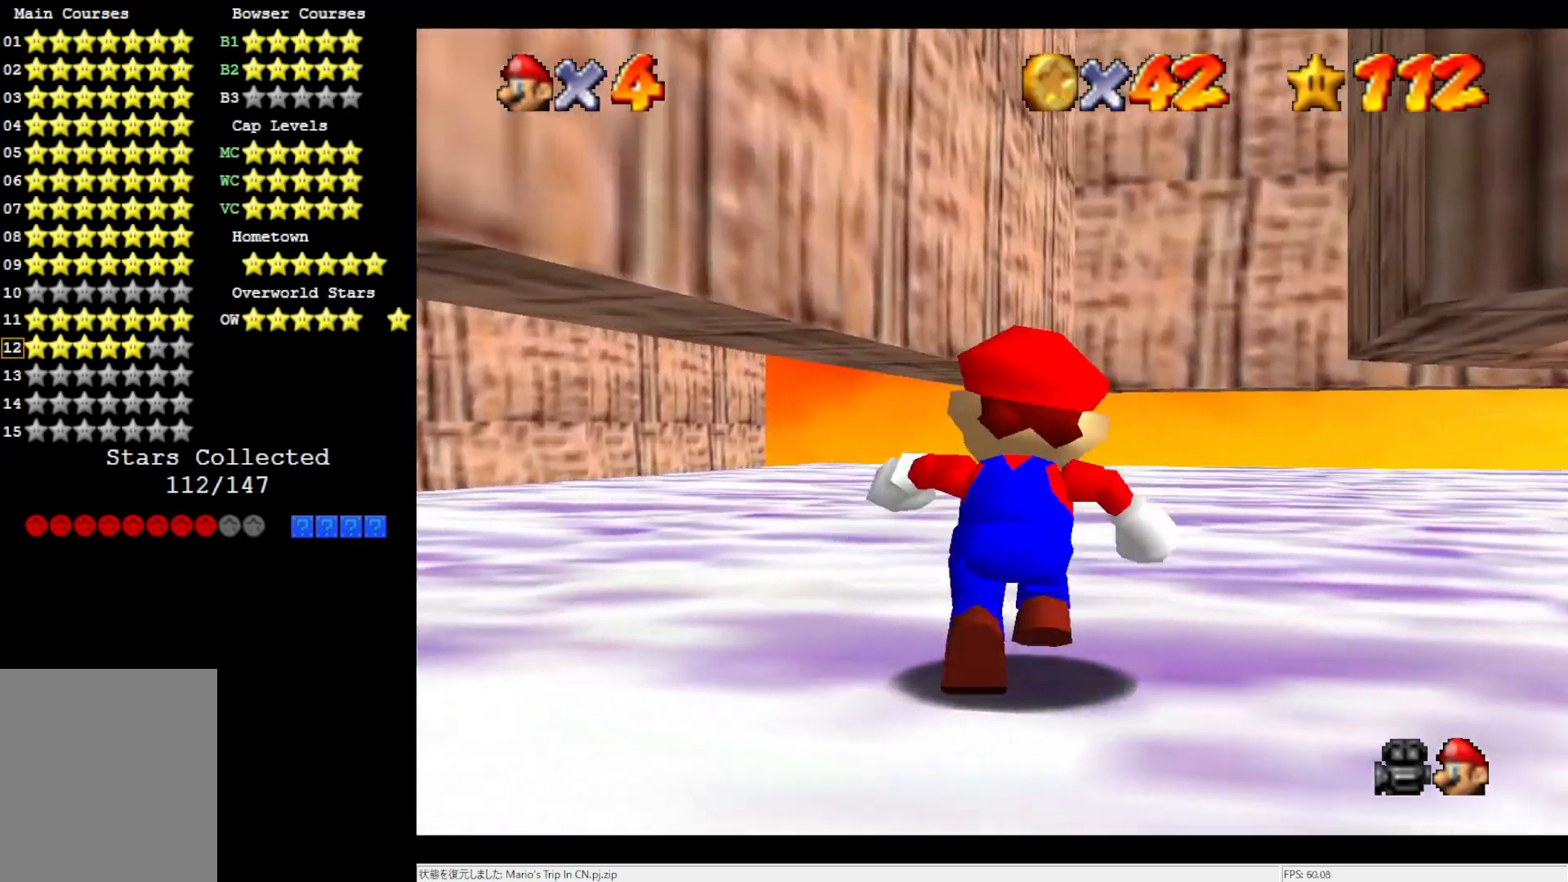
{"buttons": [], "left_stick": "up", "events": []}
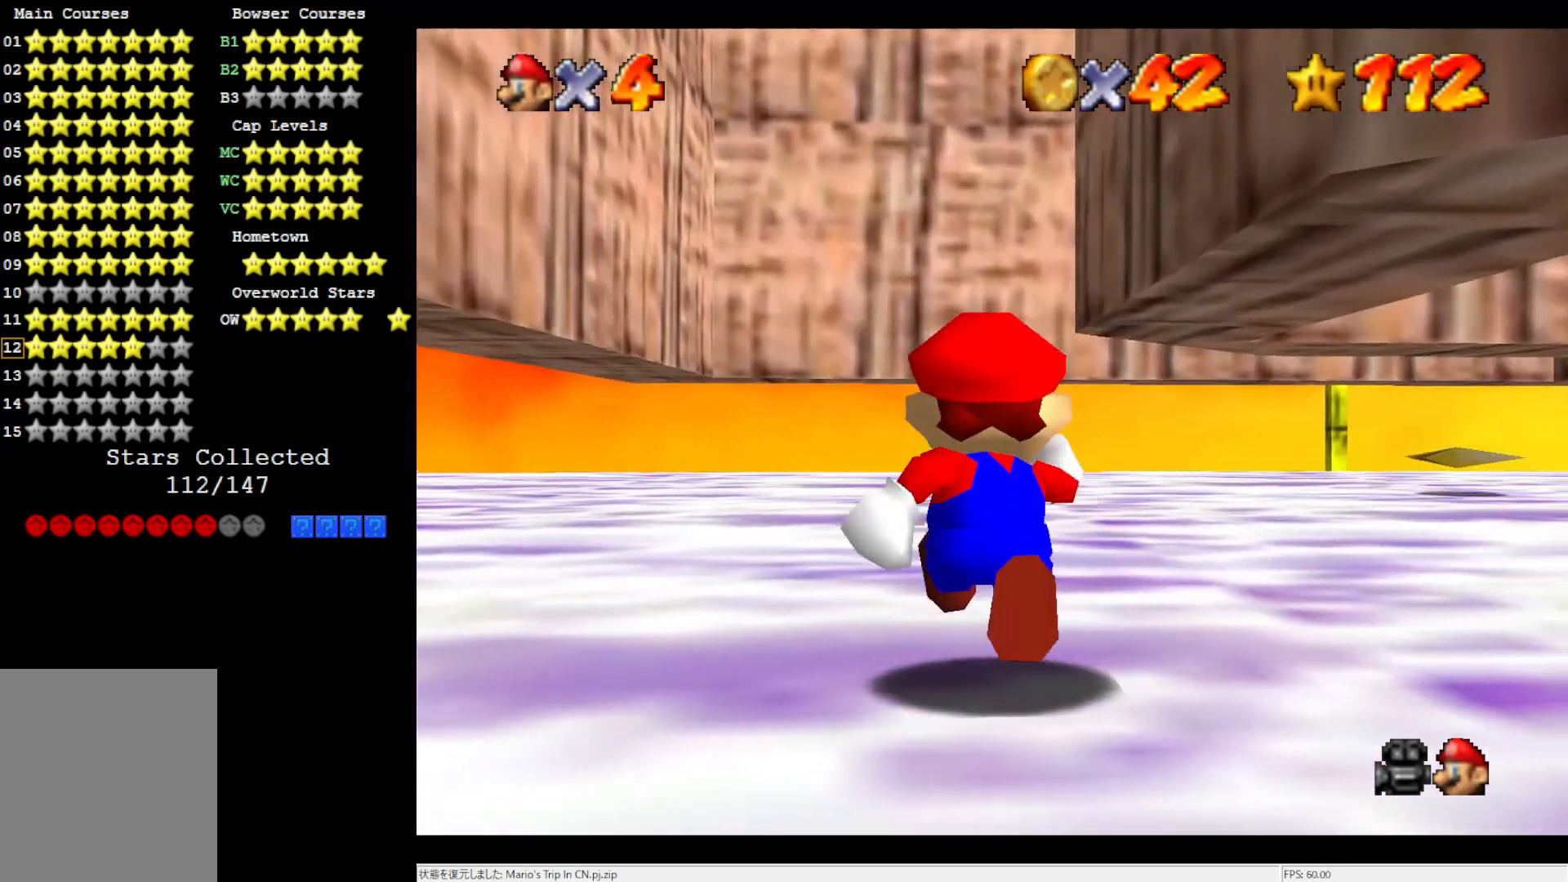
{"buttons": [], "left_stick": "up", "events": []}
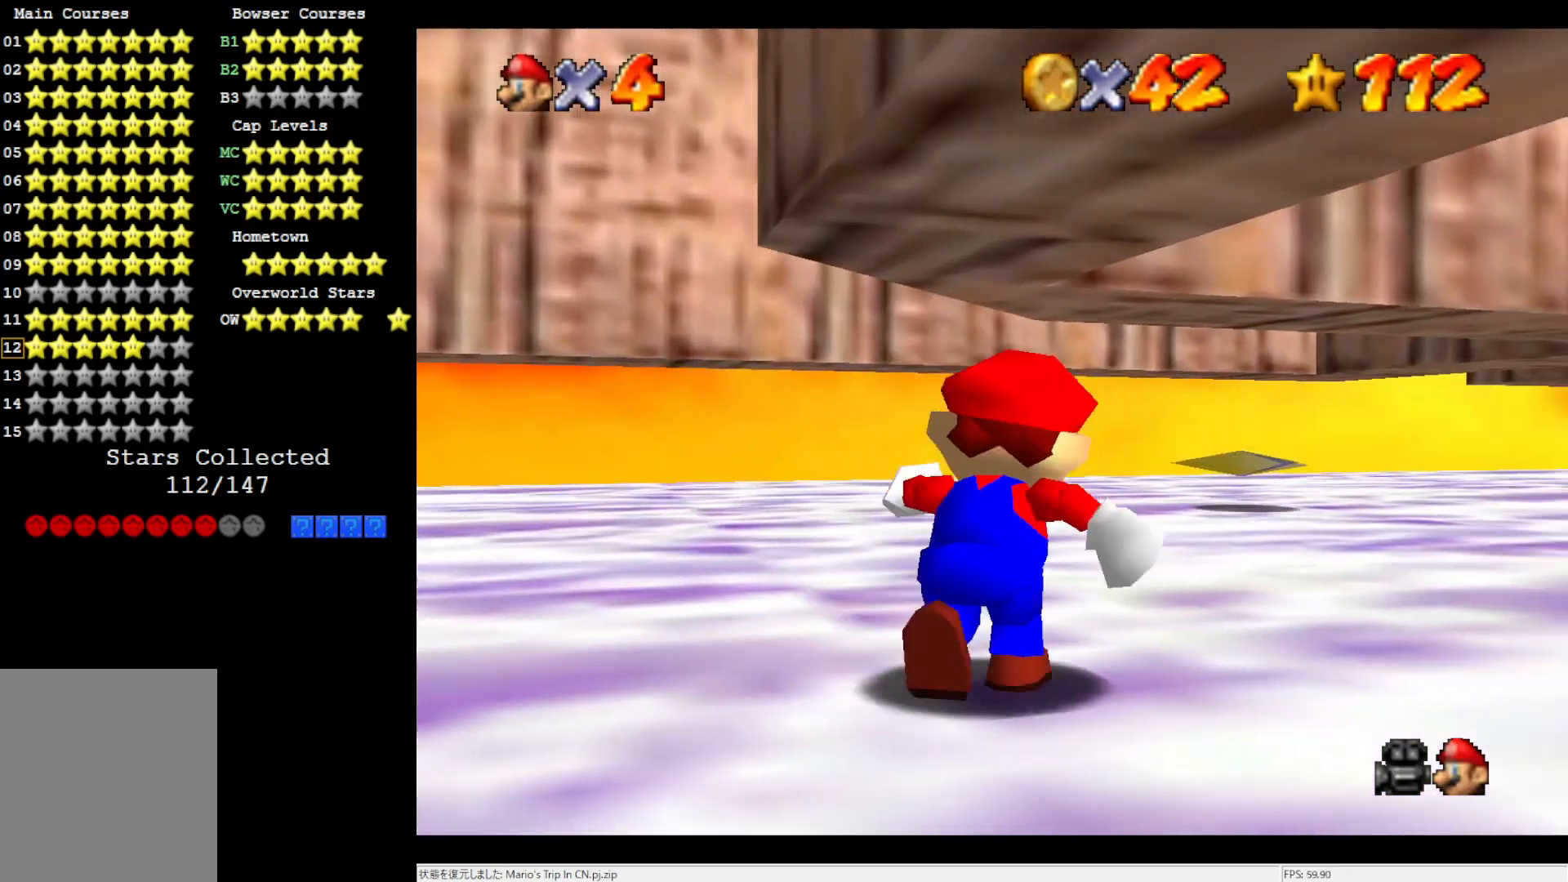
{"buttons": [], "left_stick": "up-right", "events": [[83, "left_stick", "up-right"]]}